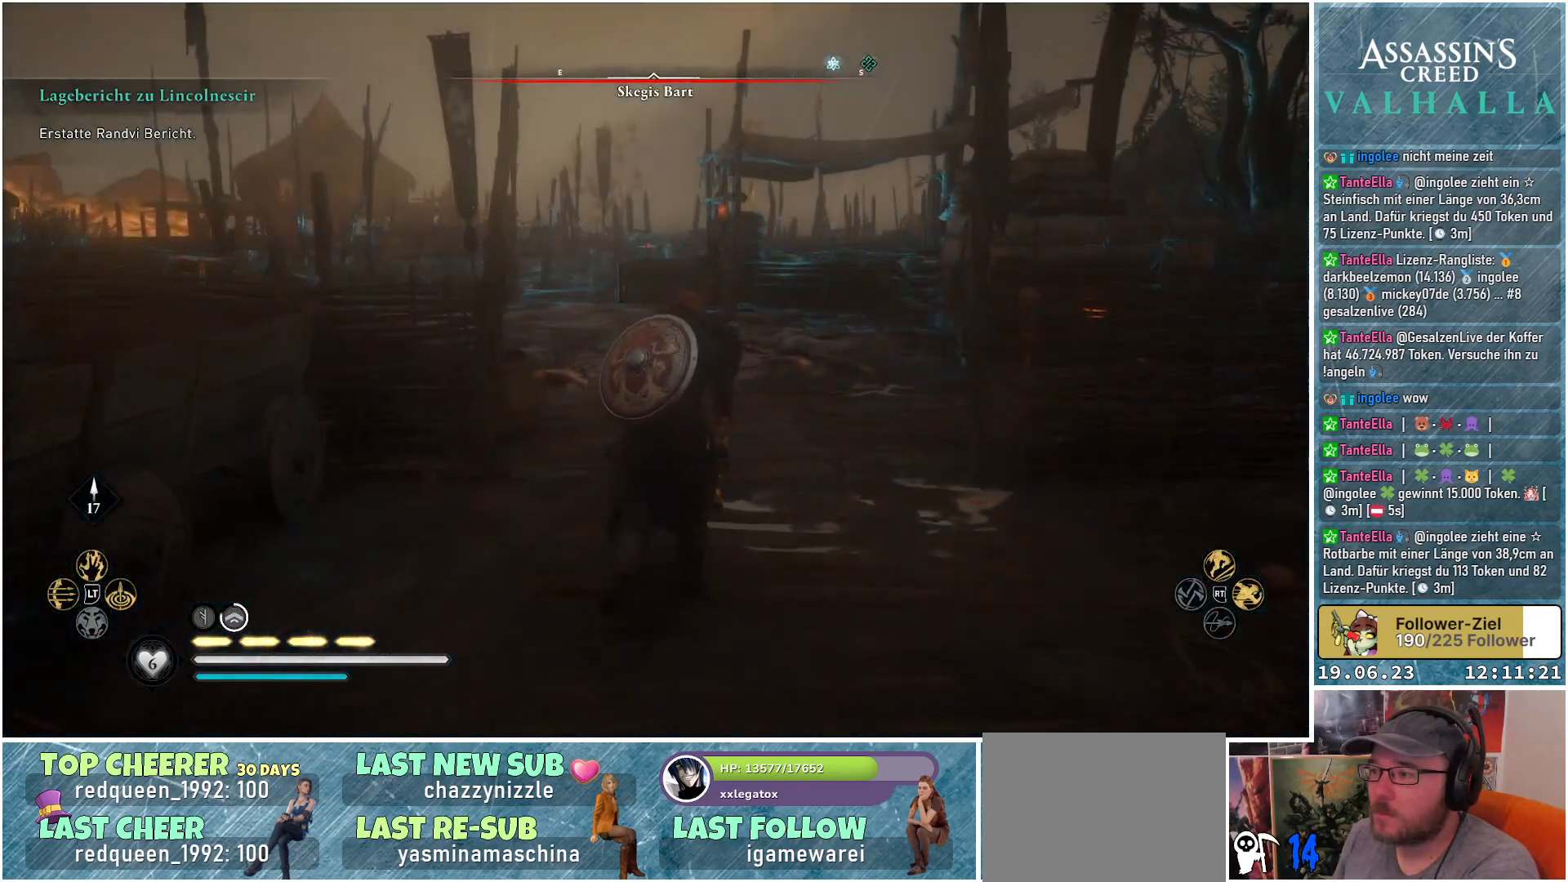
Gameplay with a controller (Xbox layout); each line is a JSON object with the inputs held at the frame after it. "events" lists button and stick changes between this image and that frame as [ms after this image, input, new state], when the widget could be followed in between.
{"buttons": [], "left_stick": "up", "right_stick": "center", "events": []}
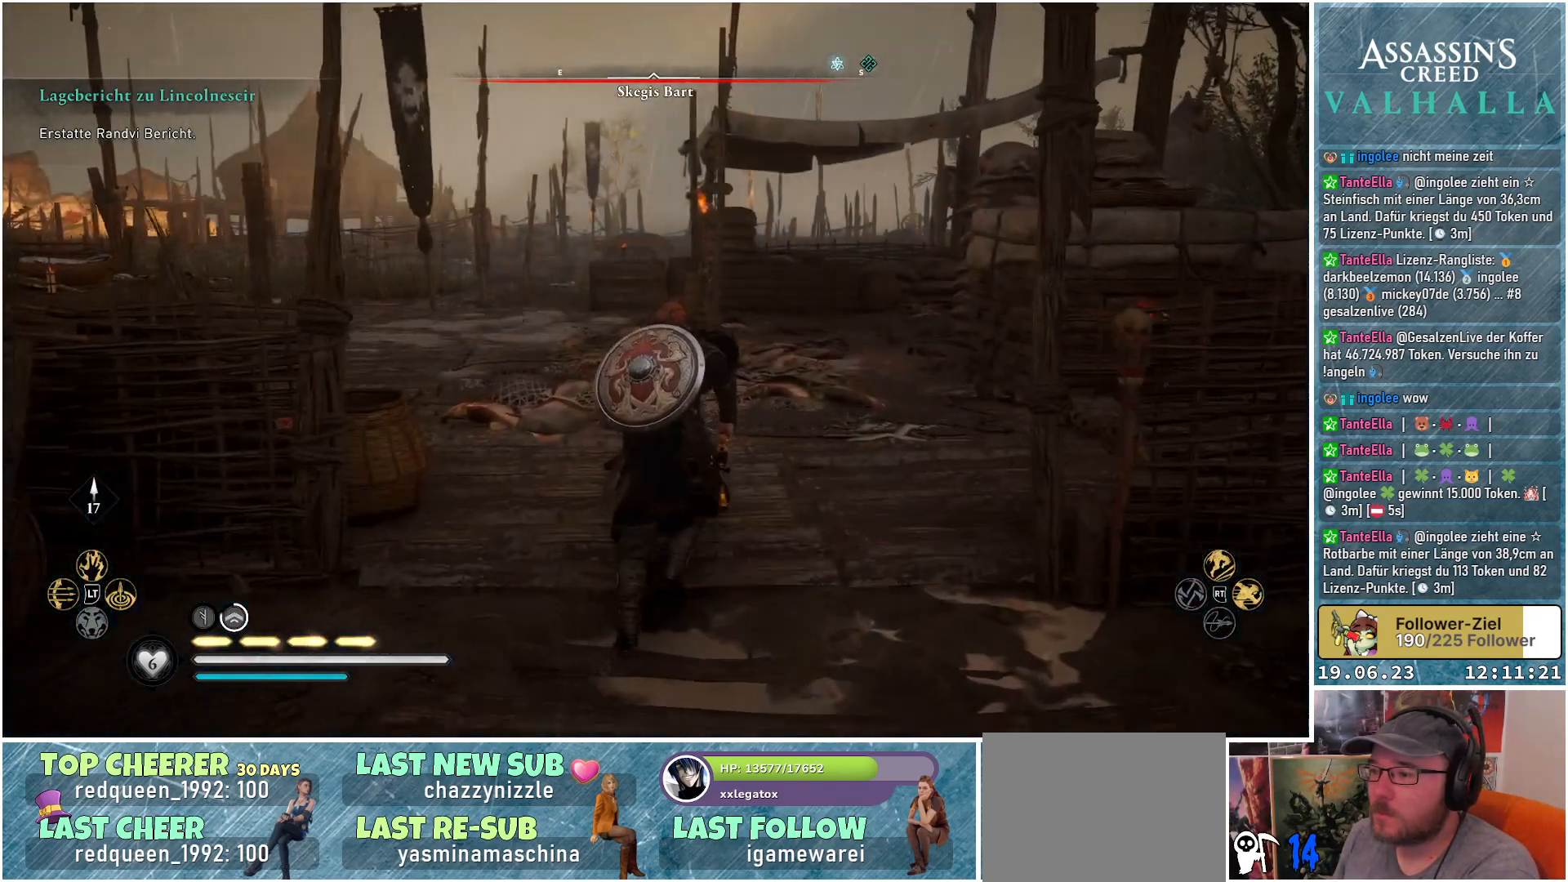
{"buttons": [], "left_stick": "up", "right_stick": "left", "events": [[350, "right_stick", "left"]]}
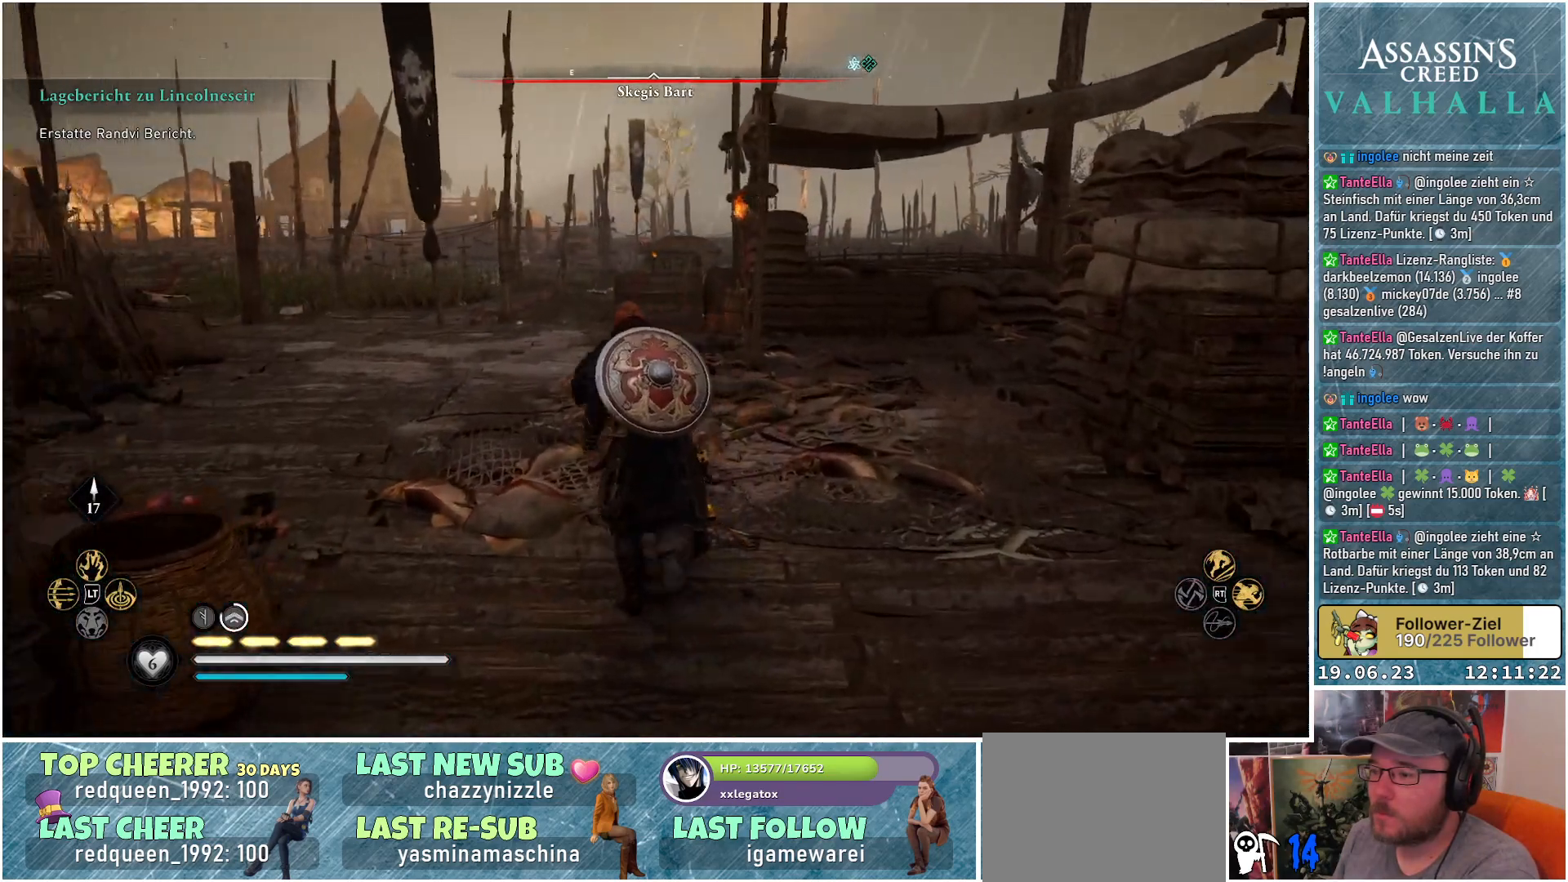
{"buttons": [], "left_stick": "up", "right_stick": "left", "events": []}
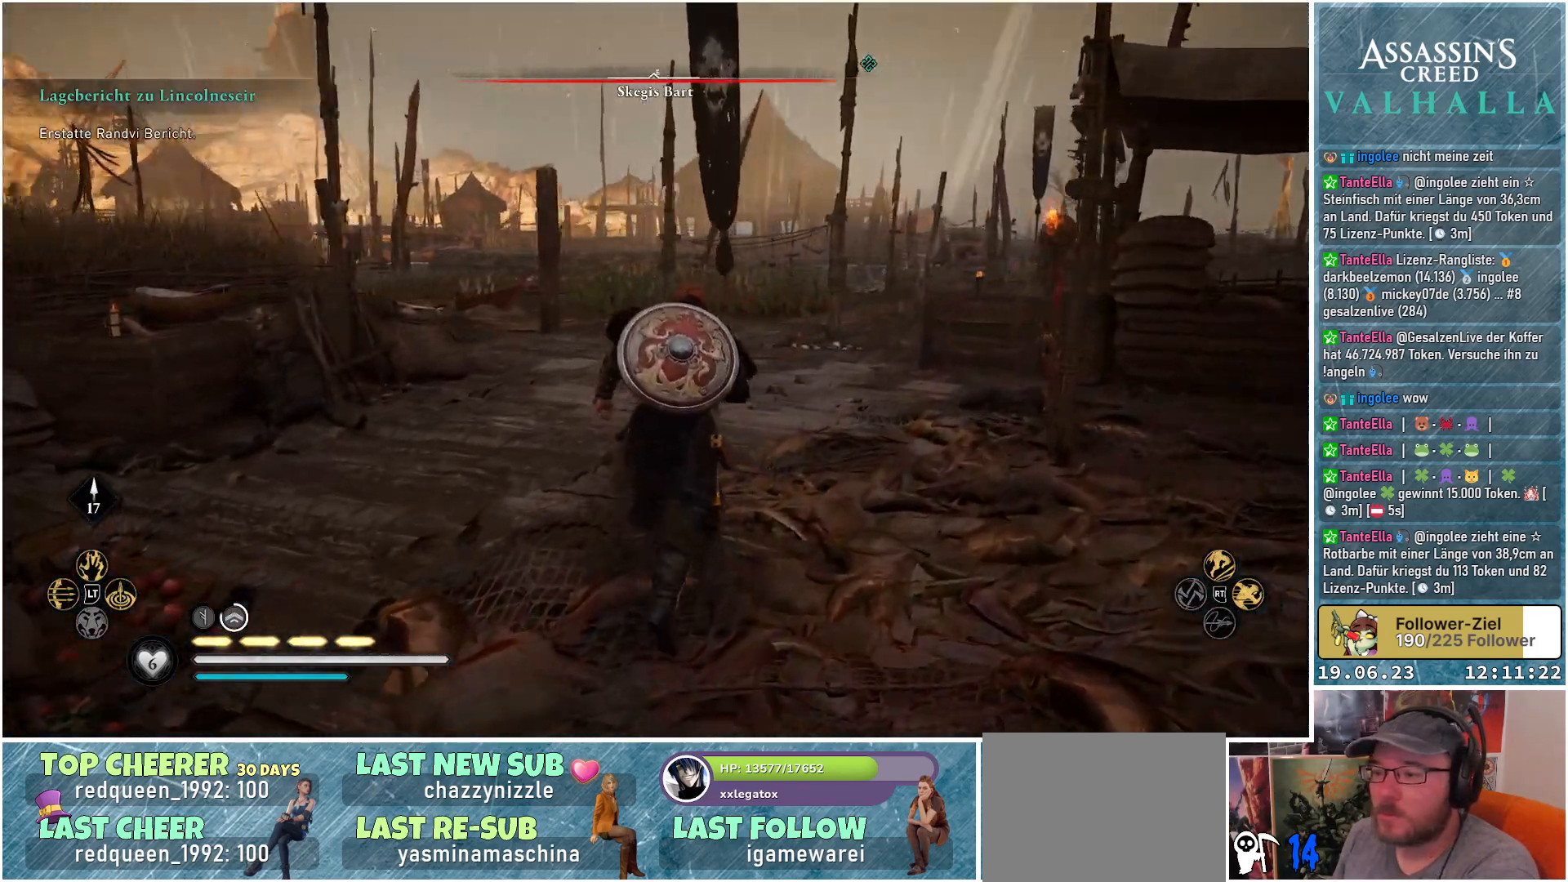
{"buttons": [], "left_stick": "up", "right_stick": "left", "events": []}
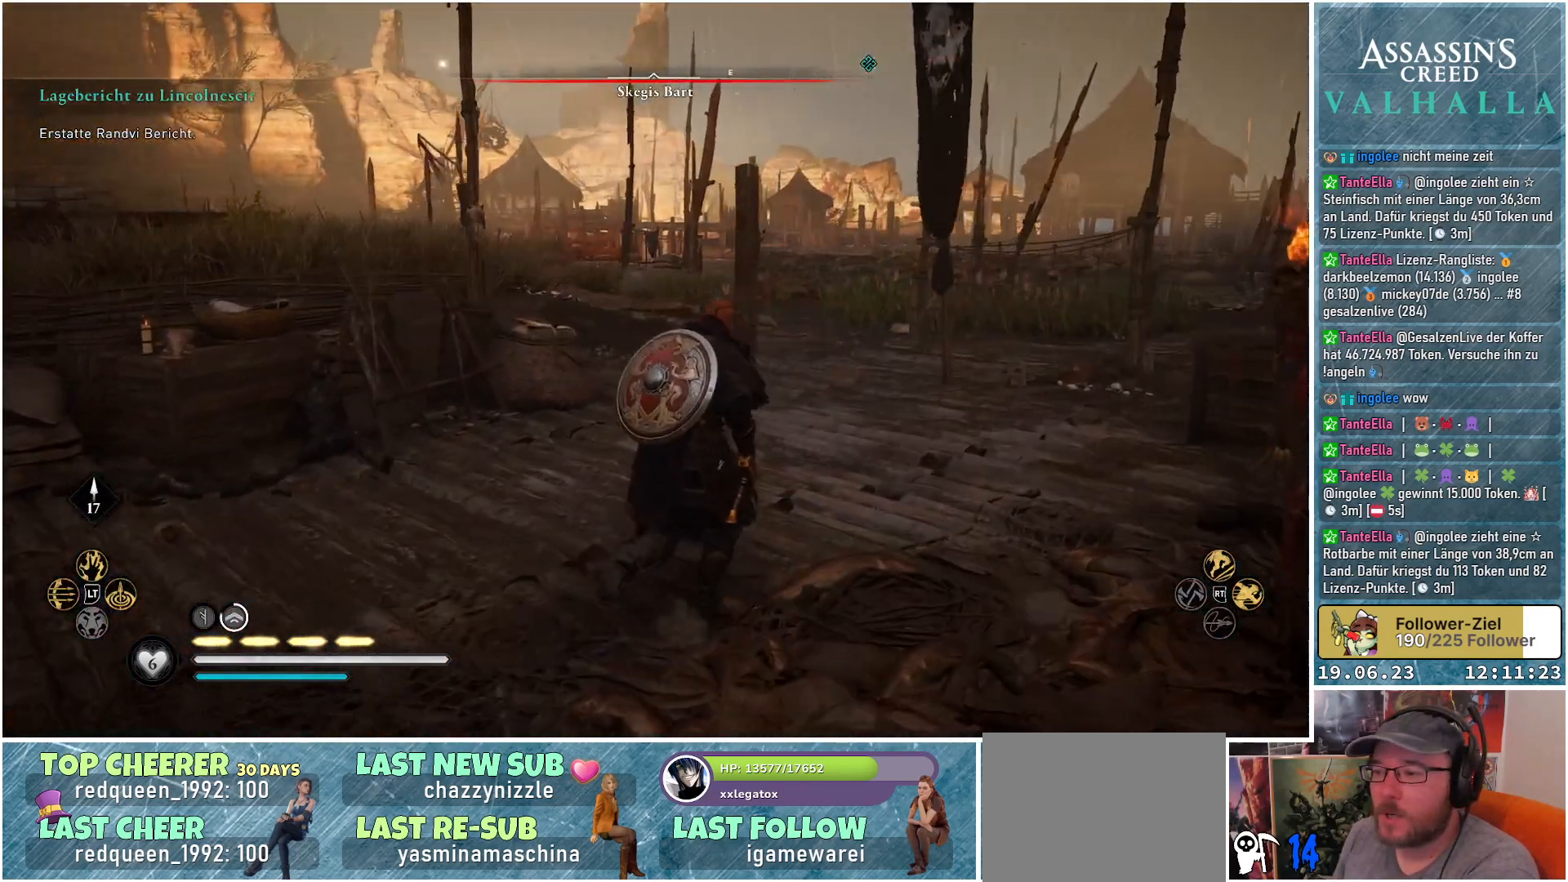
{"buttons": [], "left_stick": "up-right", "right_stick": "center", "events": [[83, "left_stick", "up-right"], [267, "right_stick", "center"]]}
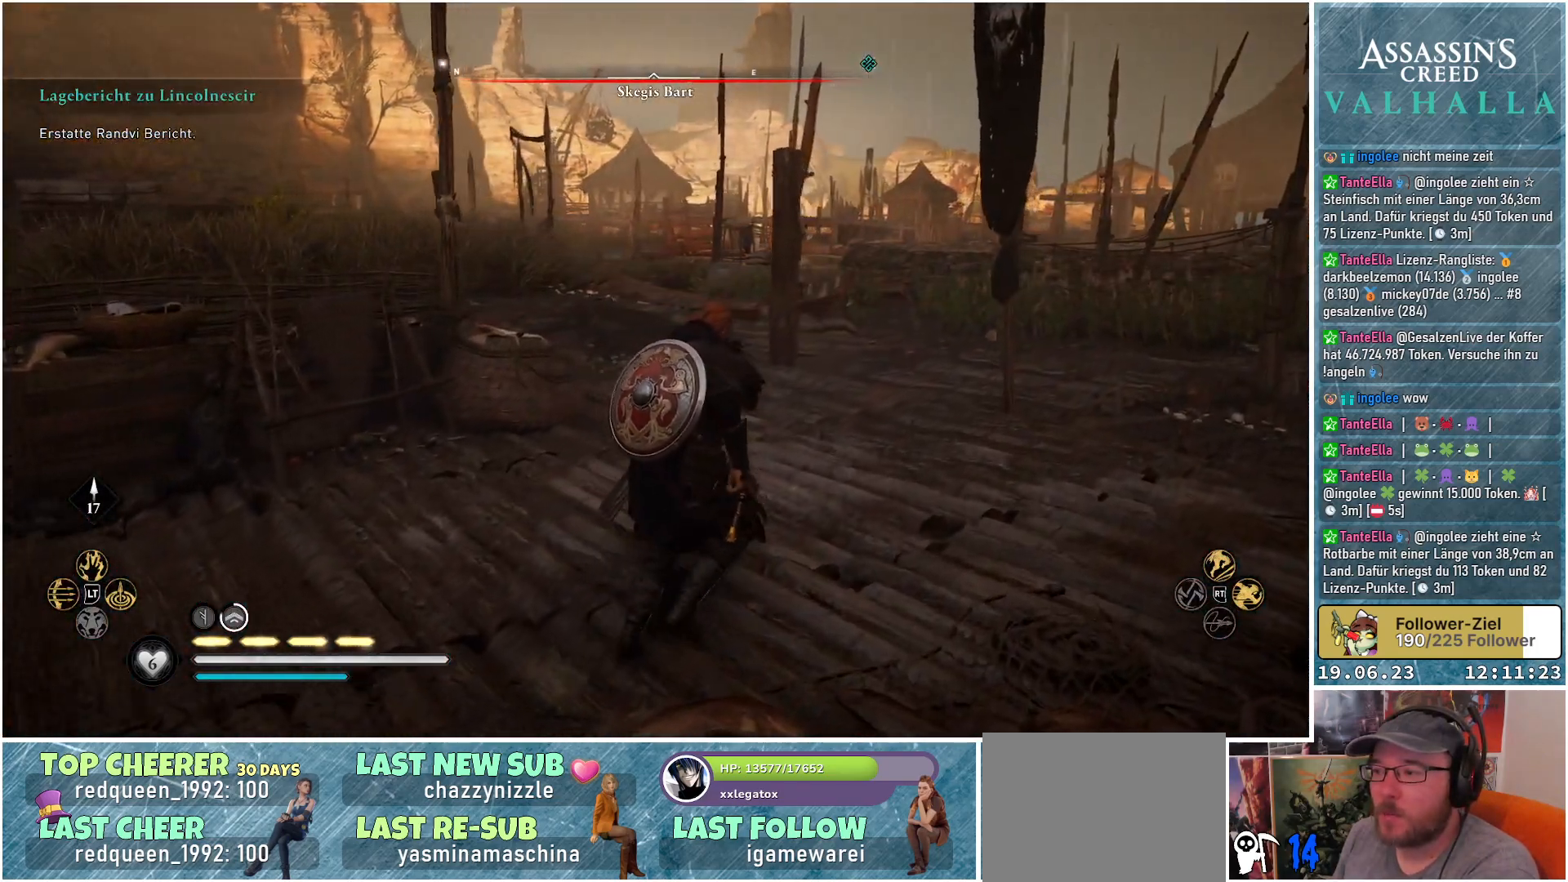
{"buttons": [], "left_stick": "up-right", "right_stick": "center", "events": []}
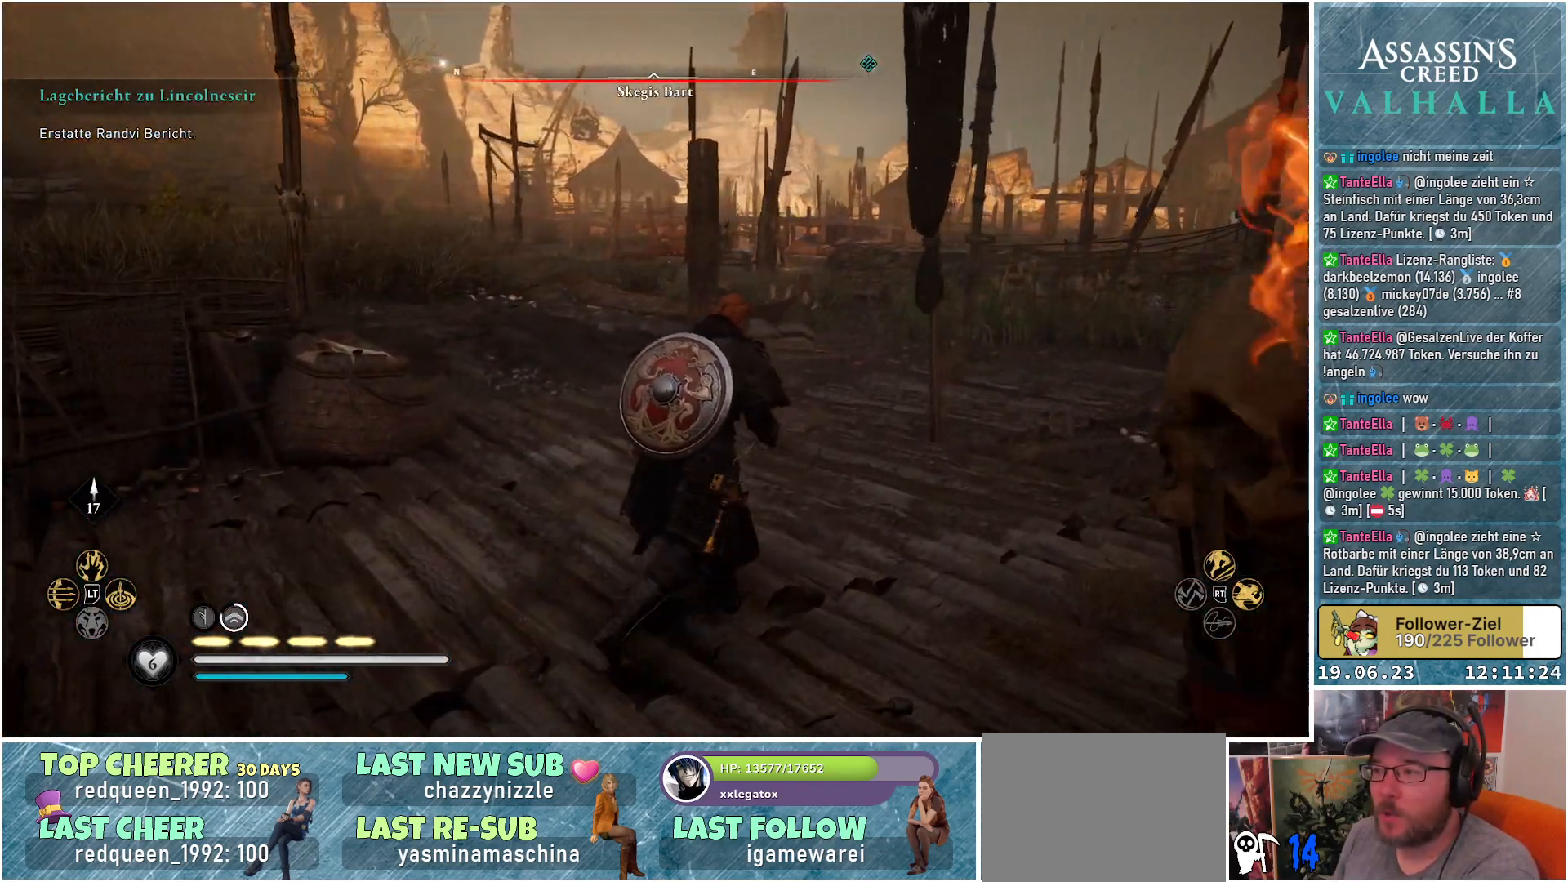
{"buttons": [], "left_stick": "center", "right_stick": "left", "events": [[17, "right_stick", "left"], [217, "left_stick", "center"]]}
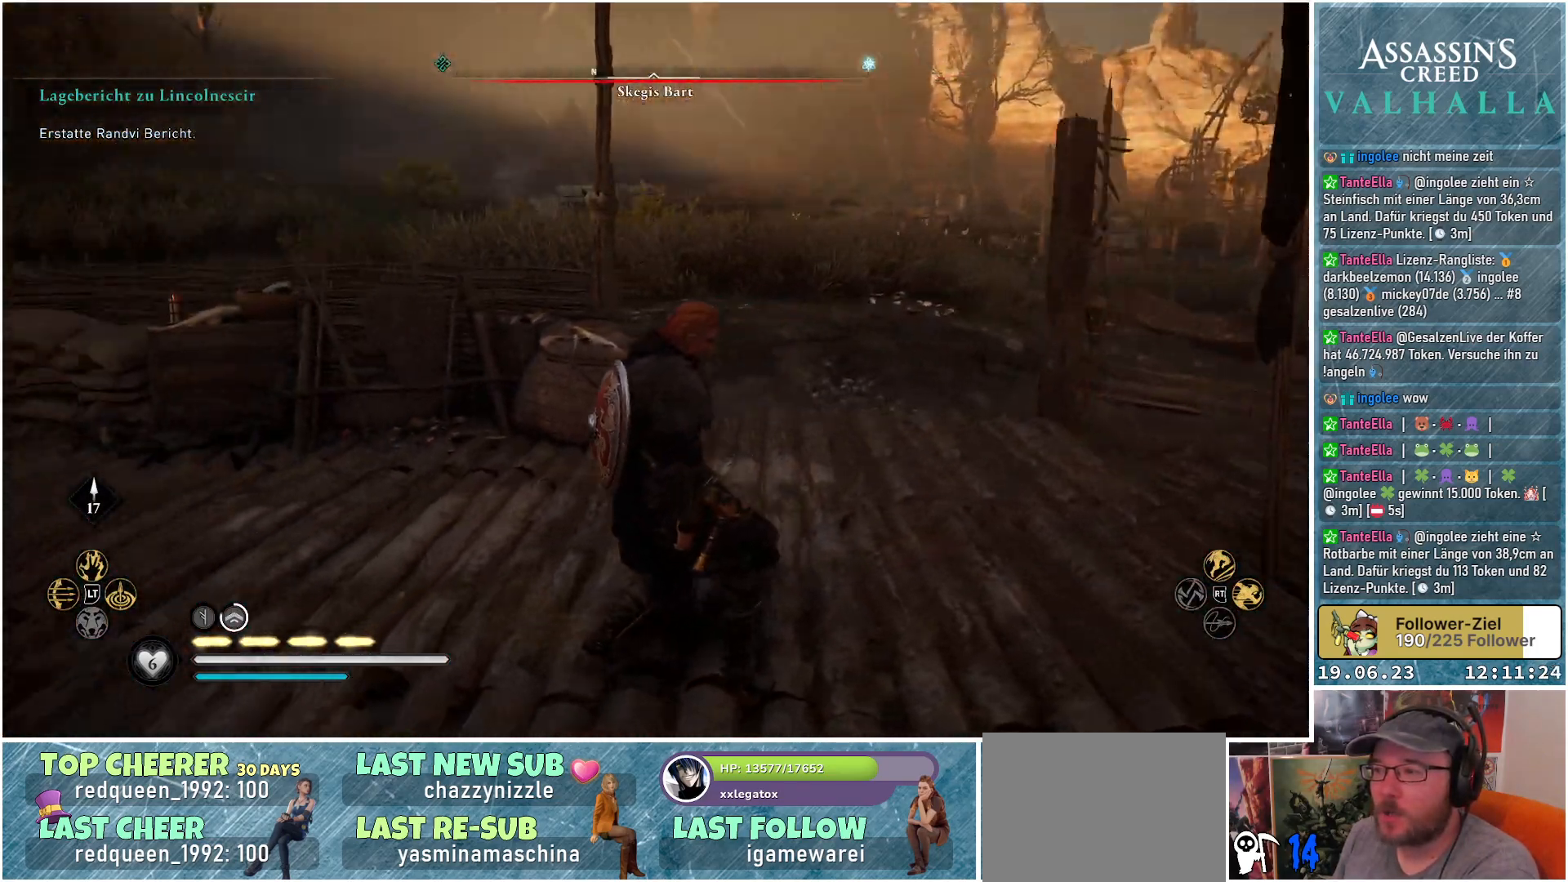
{"buttons": [], "left_stick": "center", "right_stick": "center", "events": [[383, "right_stick", "center"]]}
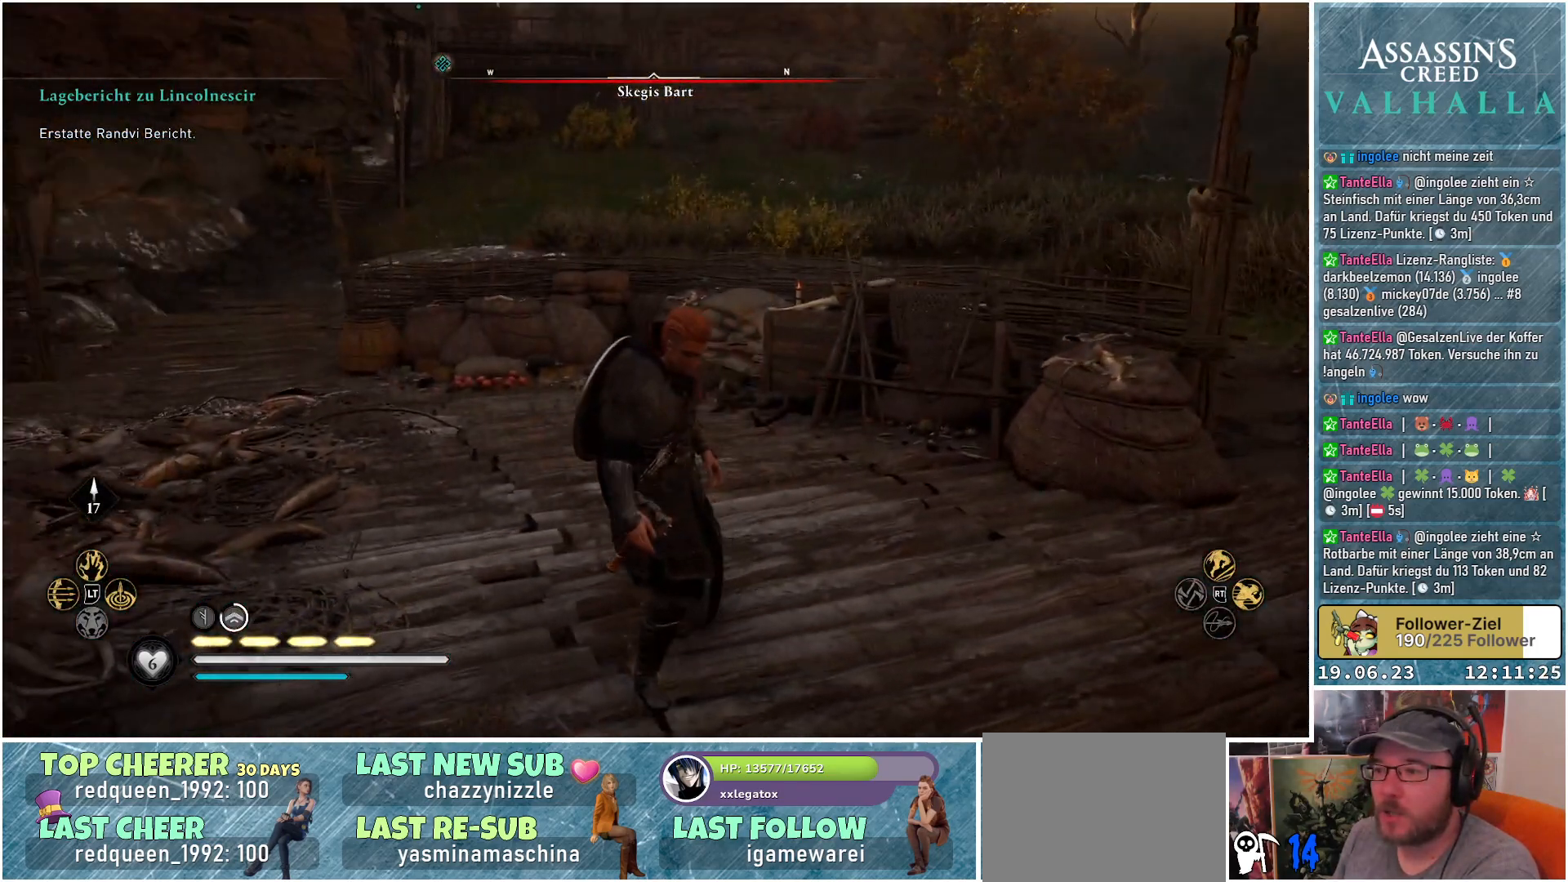
{"buttons": [], "left_stick": "center", "right_stick": "center", "events": [[83, "right_stick", "up-left"], [367, "right_stick", "center"]]}
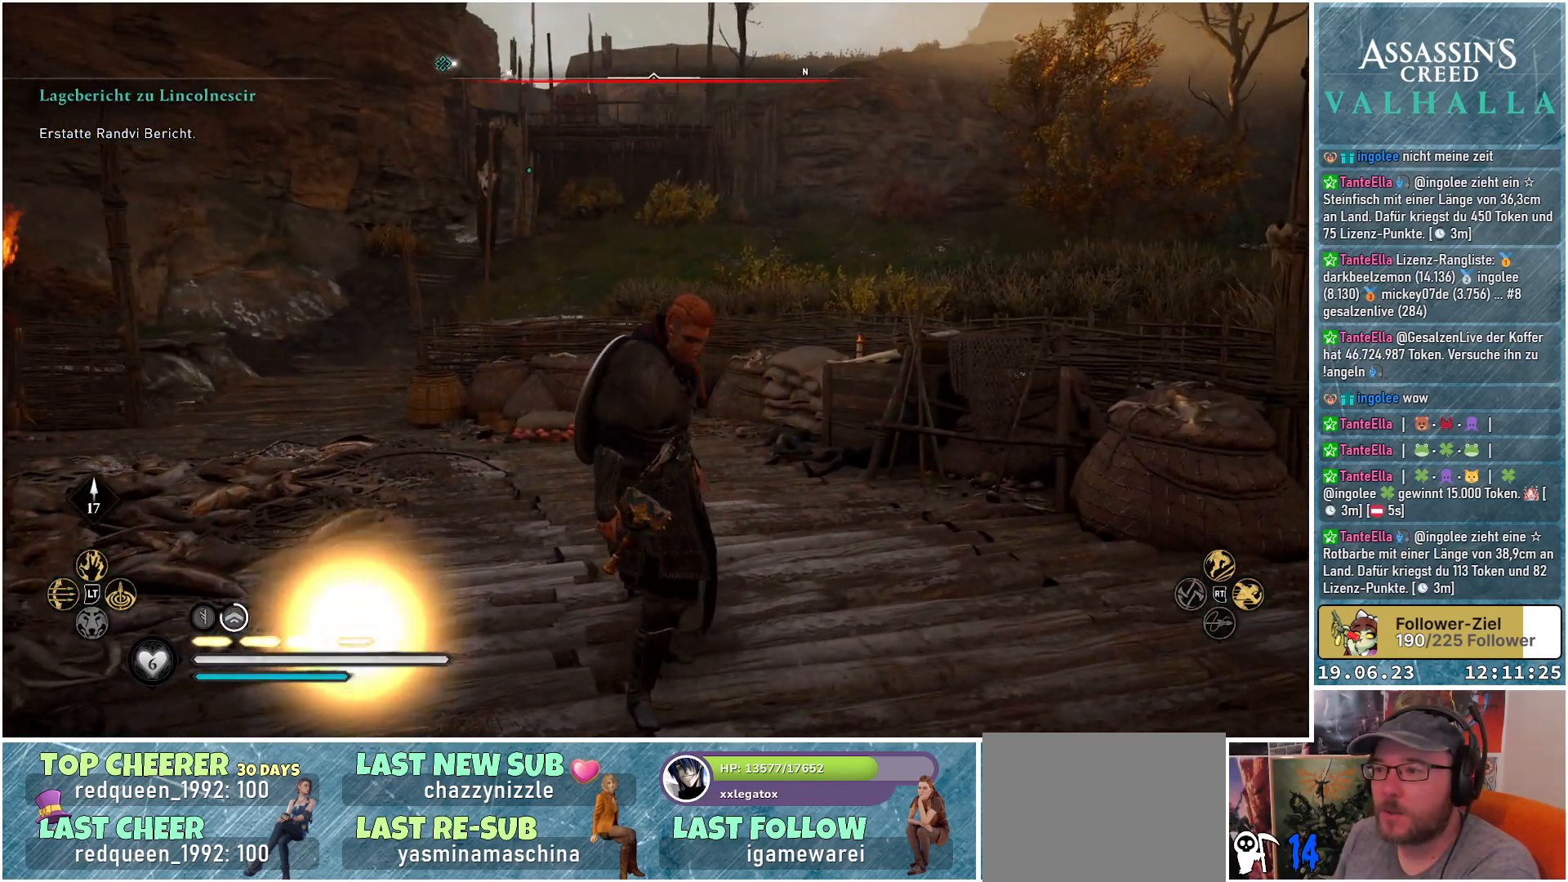
{"buttons": [], "left_stick": "center", "right_stick": "right", "events": [[467, "right_stick", "right"]]}
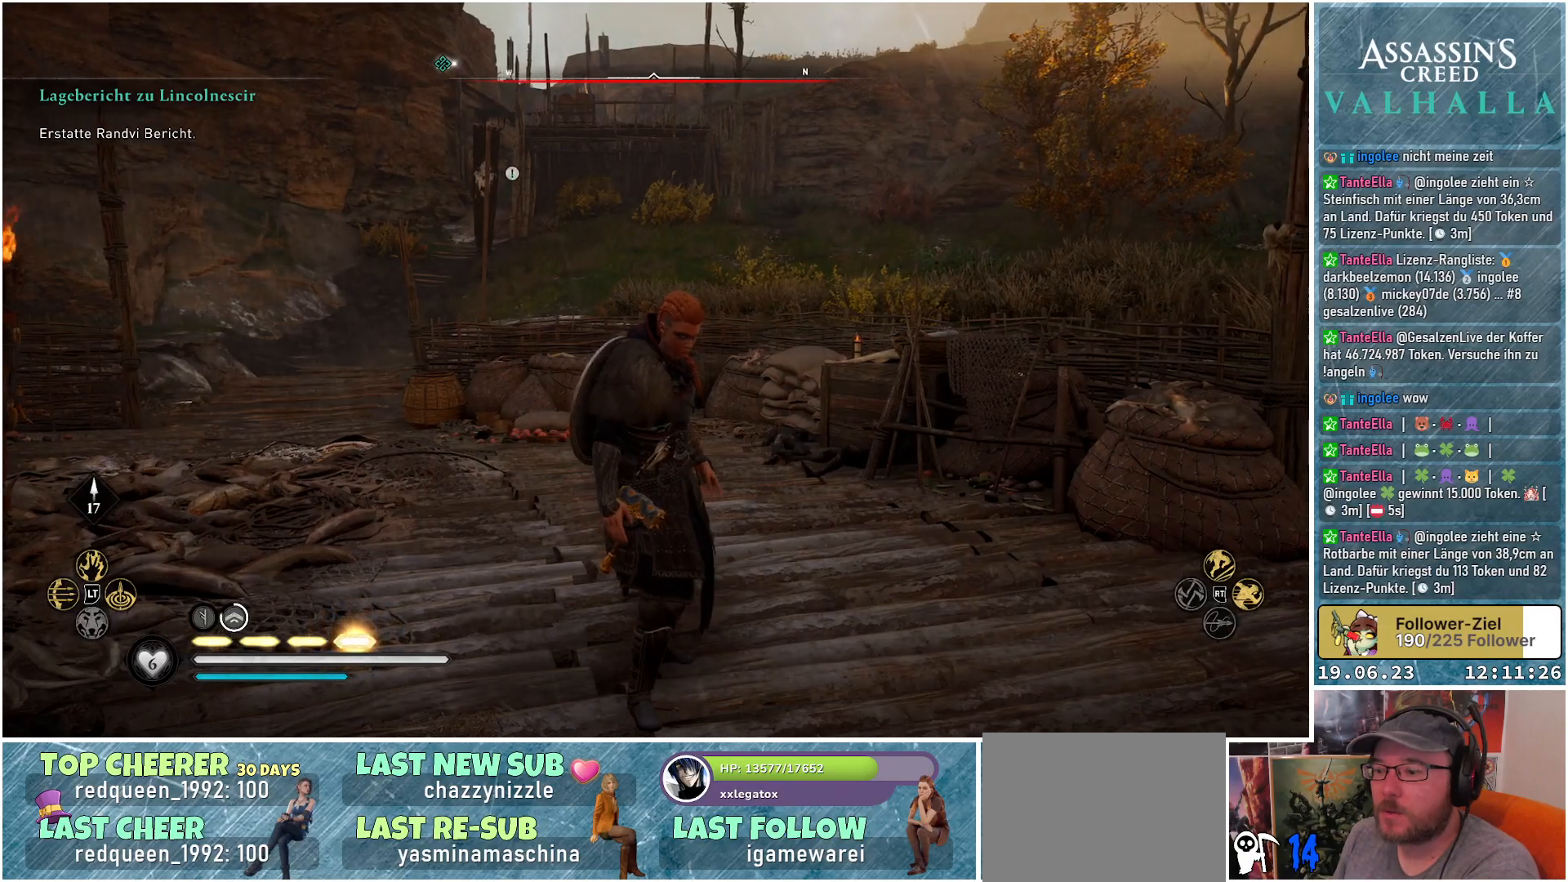
{"buttons": [], "left_stick": "center", "right_stick": "right", "events": []}
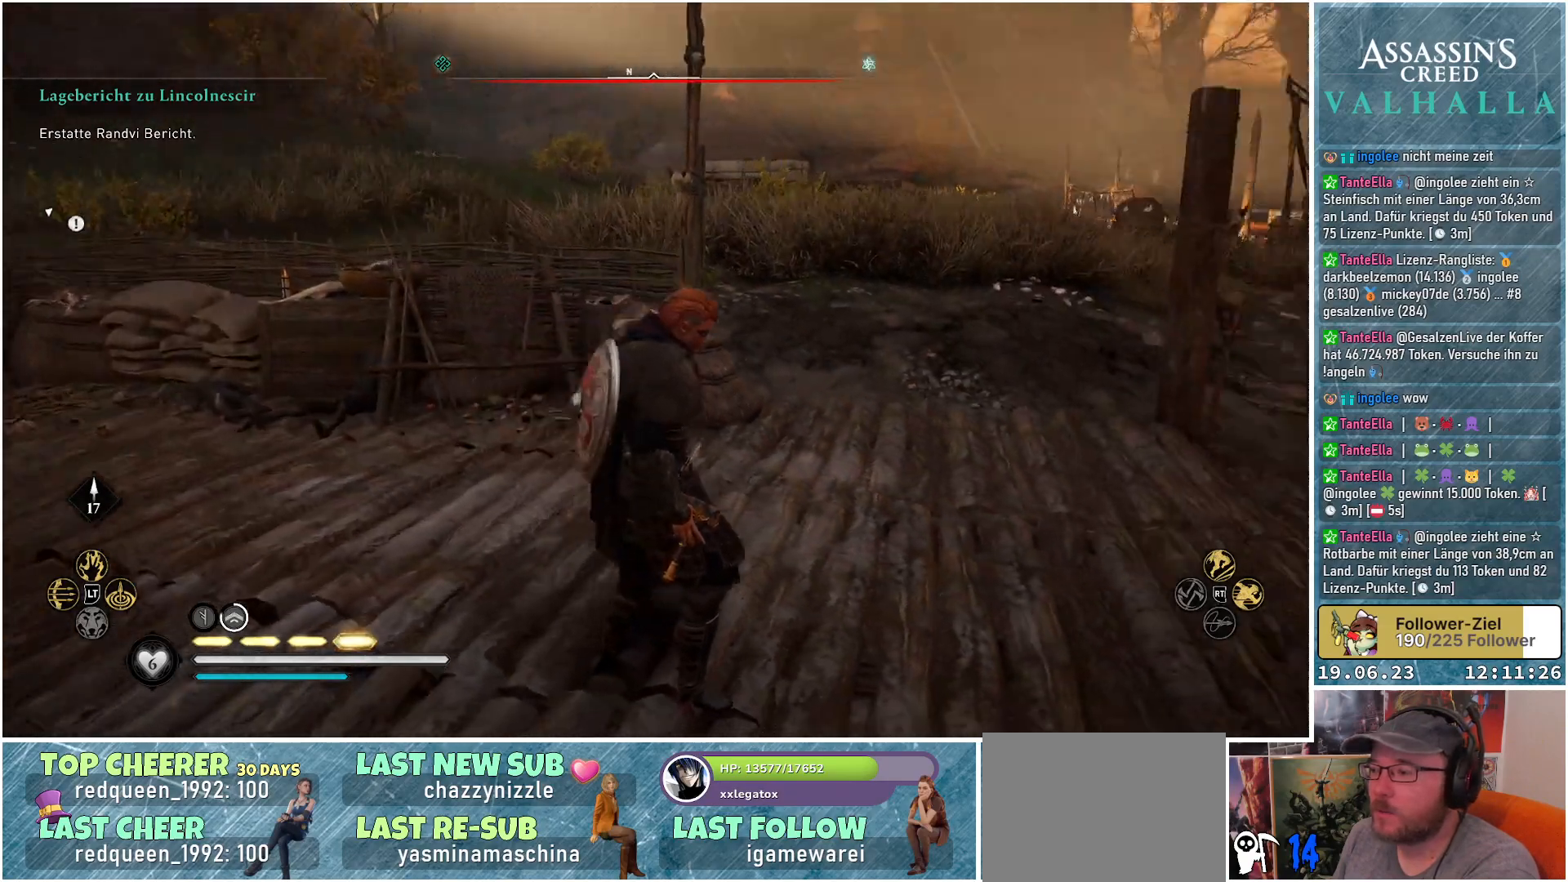
{"buttons": [], "left_stick": "center", "right_stick": "center", "events": [[250, "right_stick", "center"], [333, "right_stick", "up"], [483, "right_stick", "center"]]}
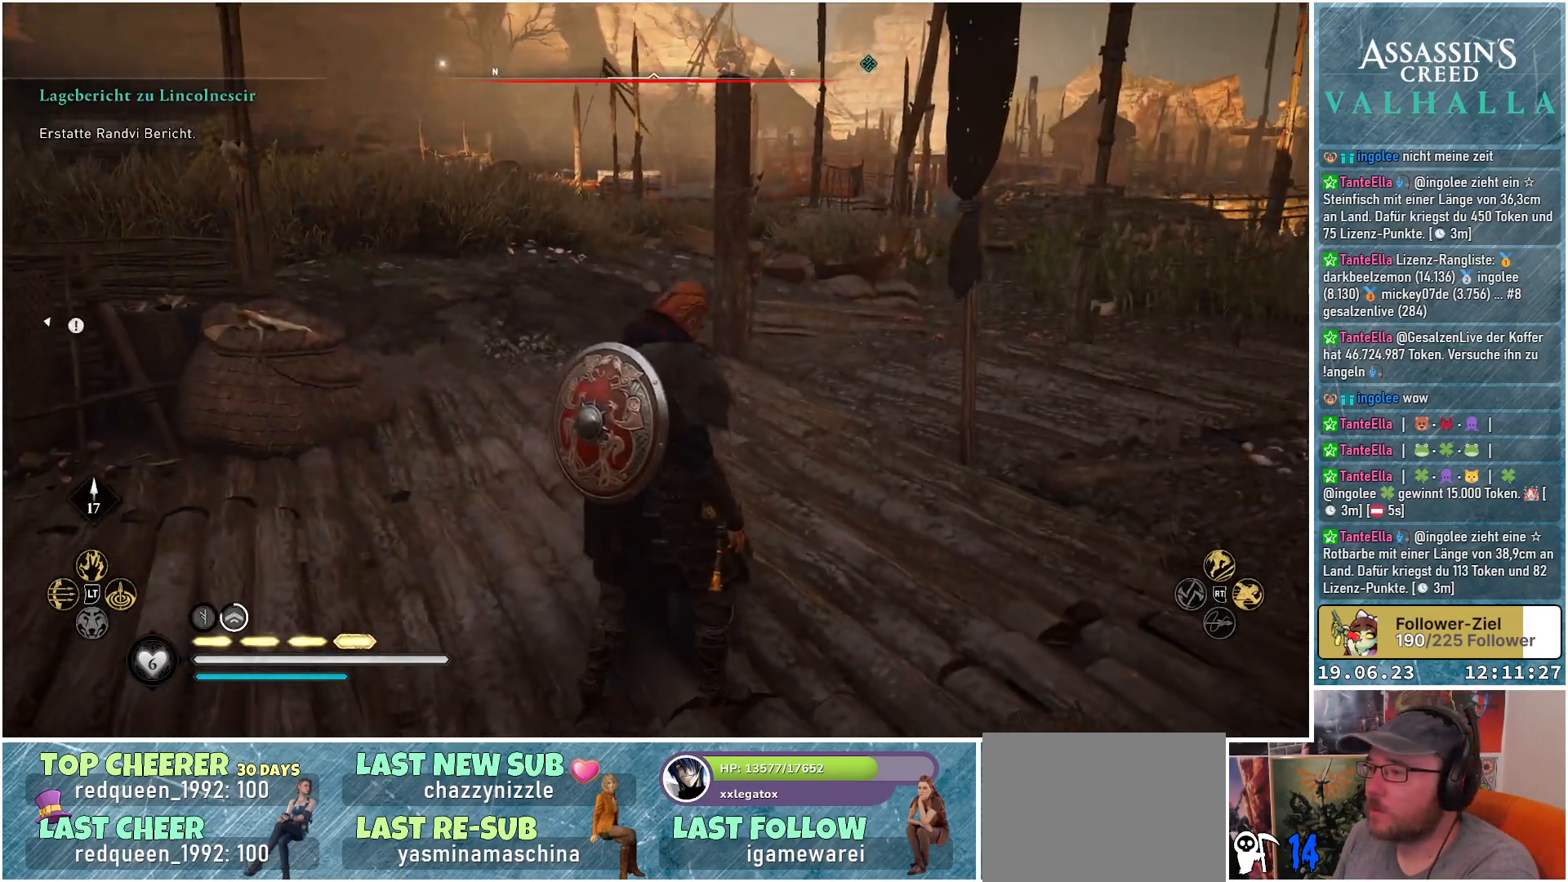
{"buttons": [], "left_stick": "center", "right_stick": "center", "events": []}
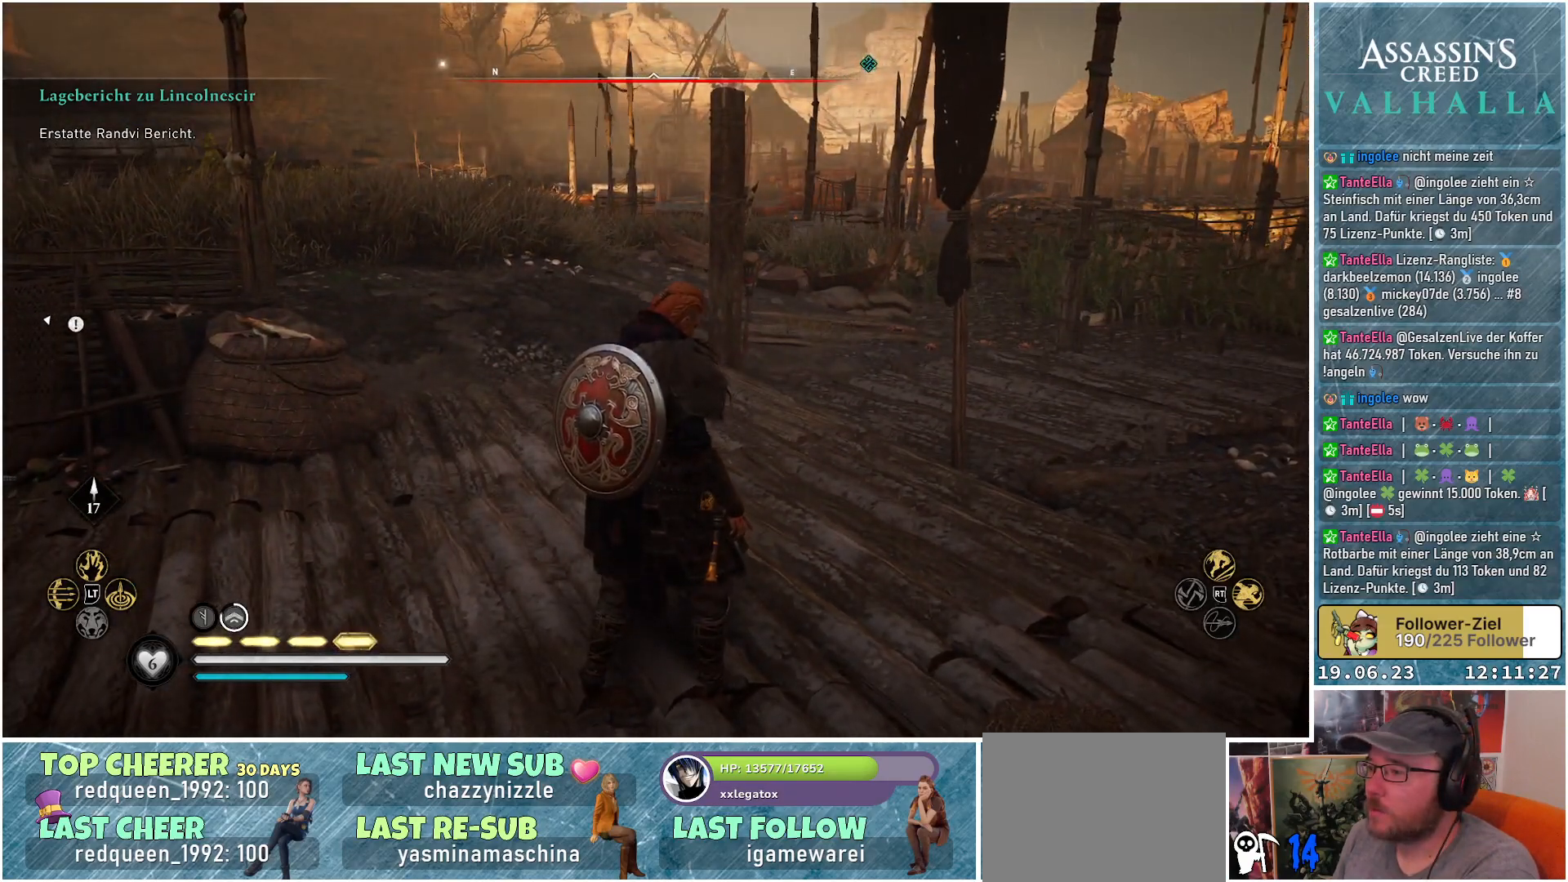
{"buttons": [], "left_stick": "center", "right_stick": "right", "events": [[300, "right_stick", "right"]]}
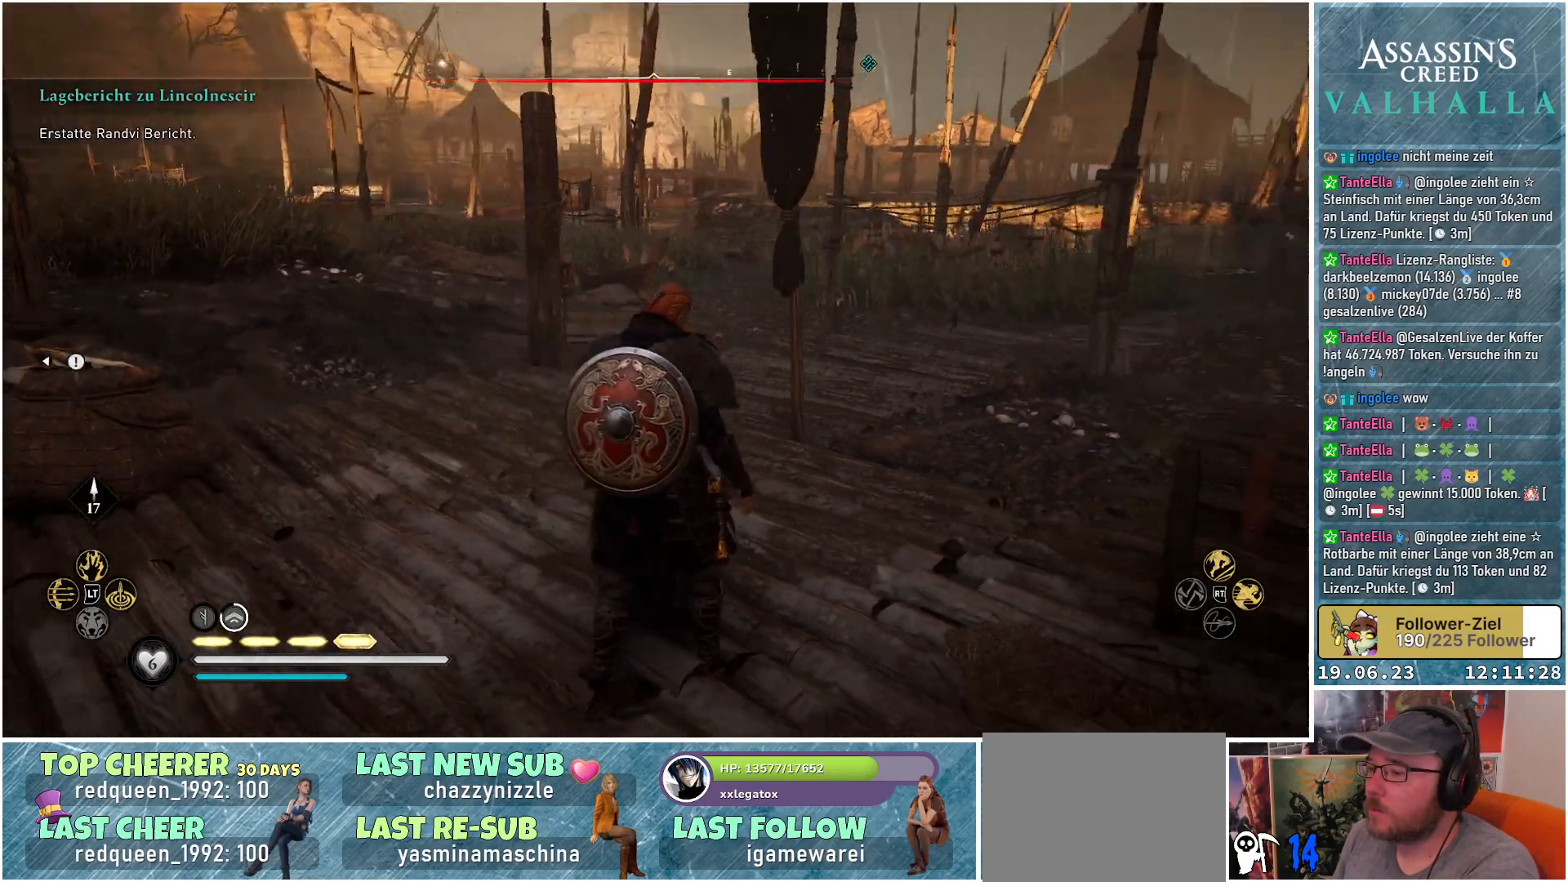
{"buttons": [], "left_stick": "center", "right_stick": "center", "events": [[133, "right_stick", "center"]]}
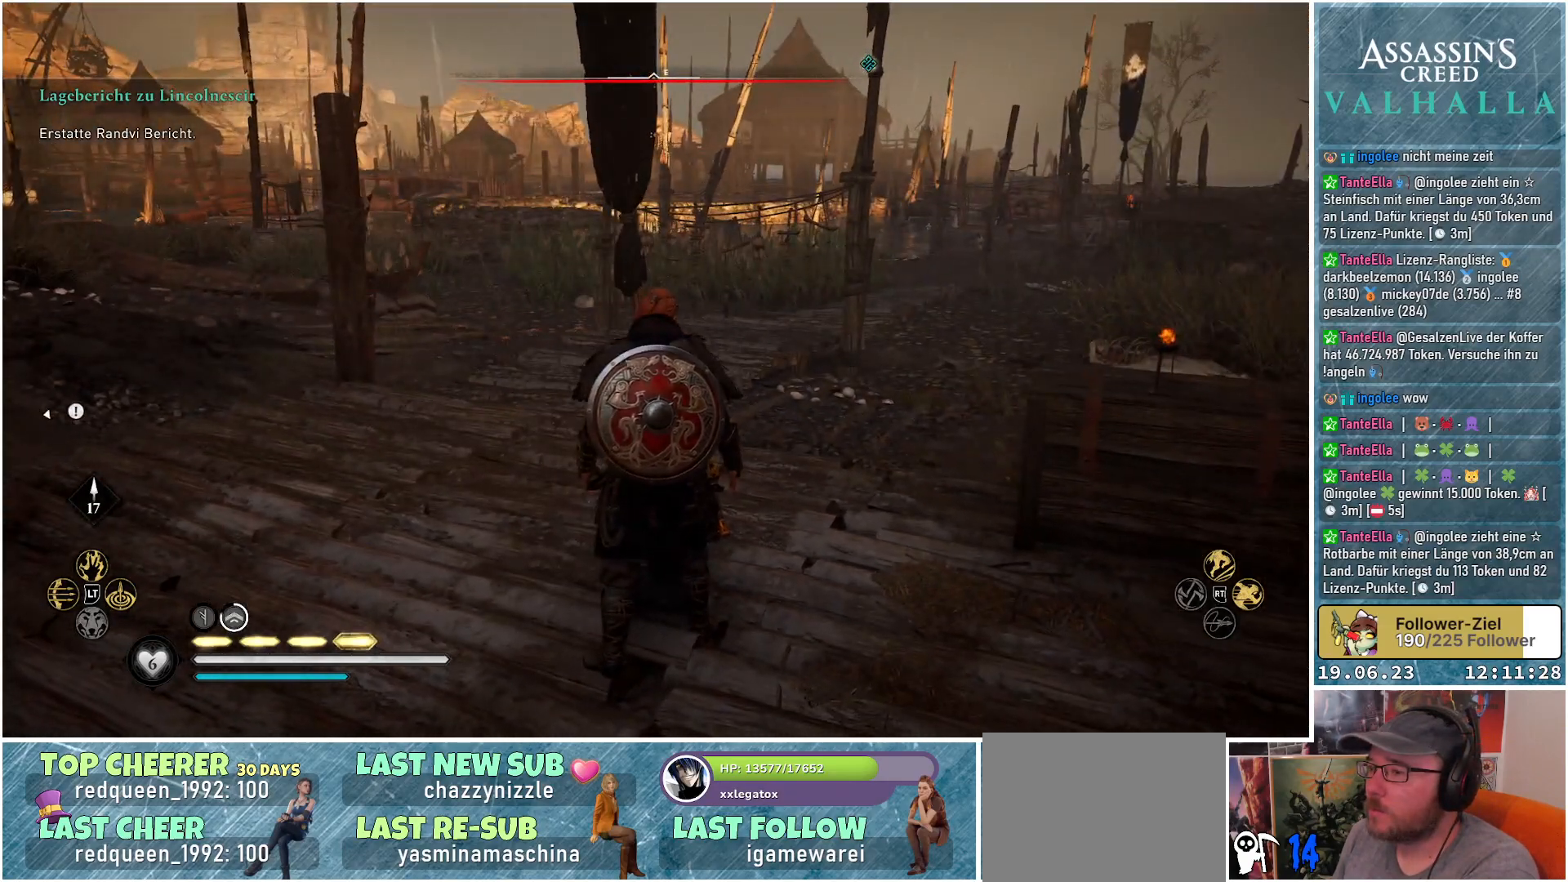
{"buttons": [], "left_stick": "up", "right_stick": "center", "events": [[217, "right_stick", "right"], [233, "left_stick", "up"], [500, "right_stick", "center"]]}
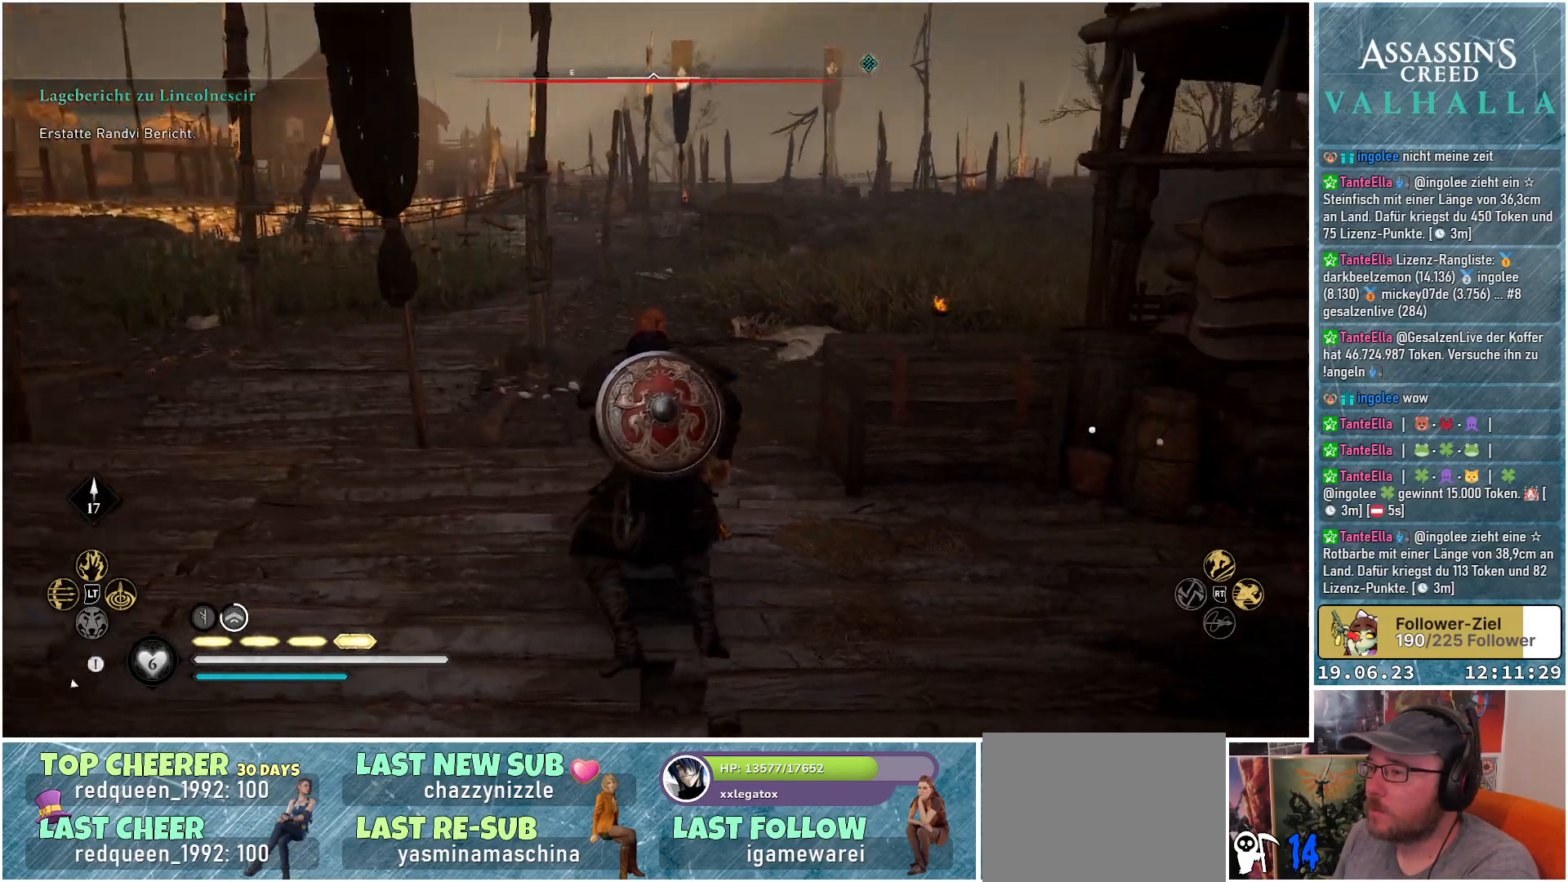
{"buttons": [], "left_stick": "up", "right_stick": "center", "events": []}
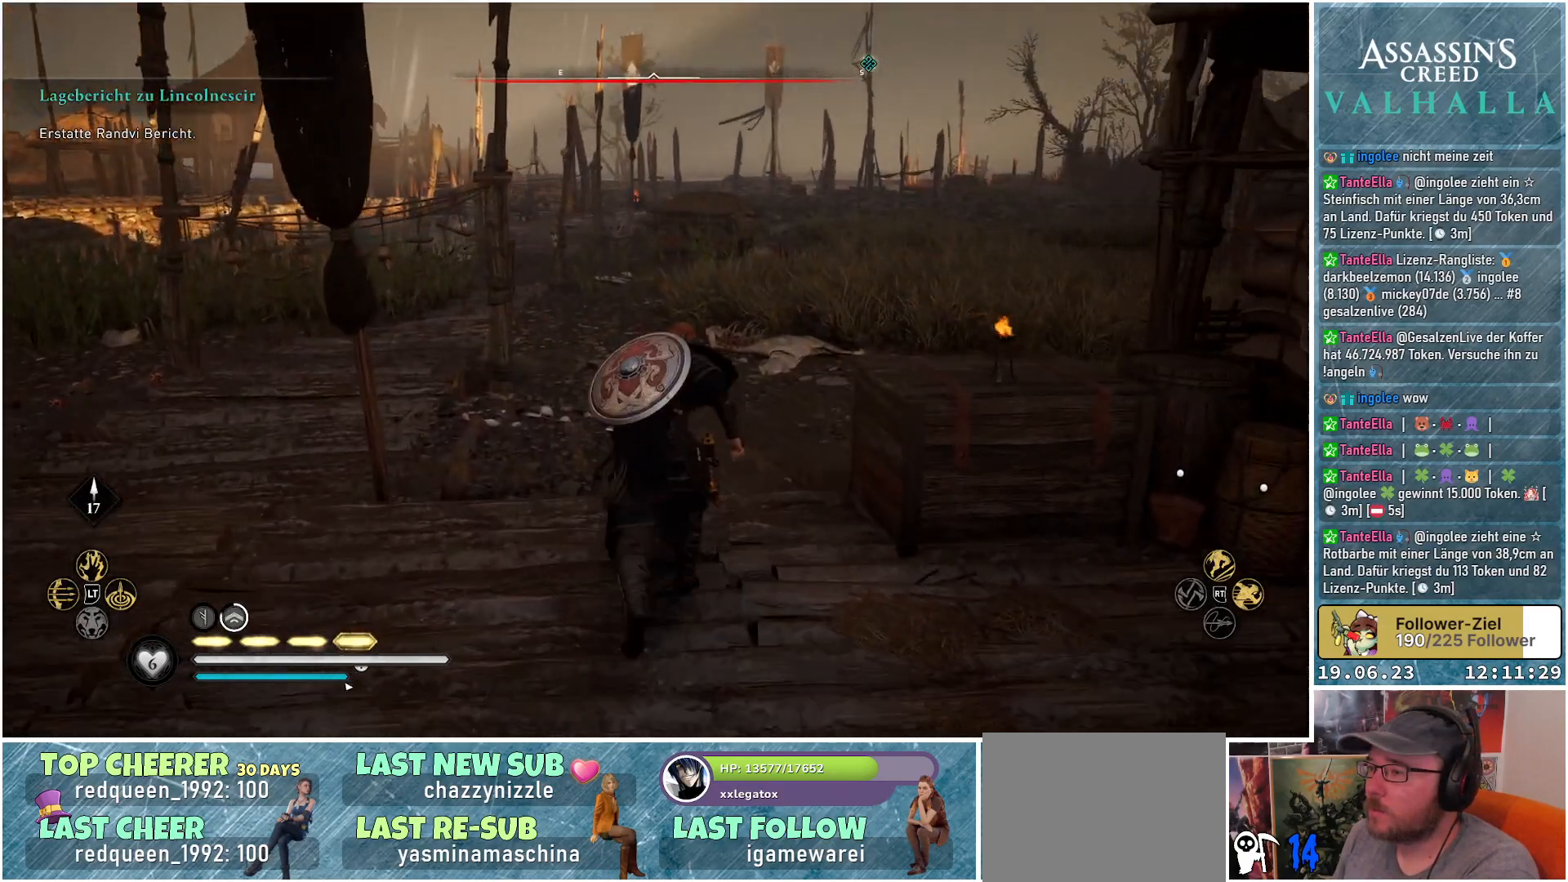
{"buttons": [], "left_stick": "up", "right_stick": "center", "events": []}
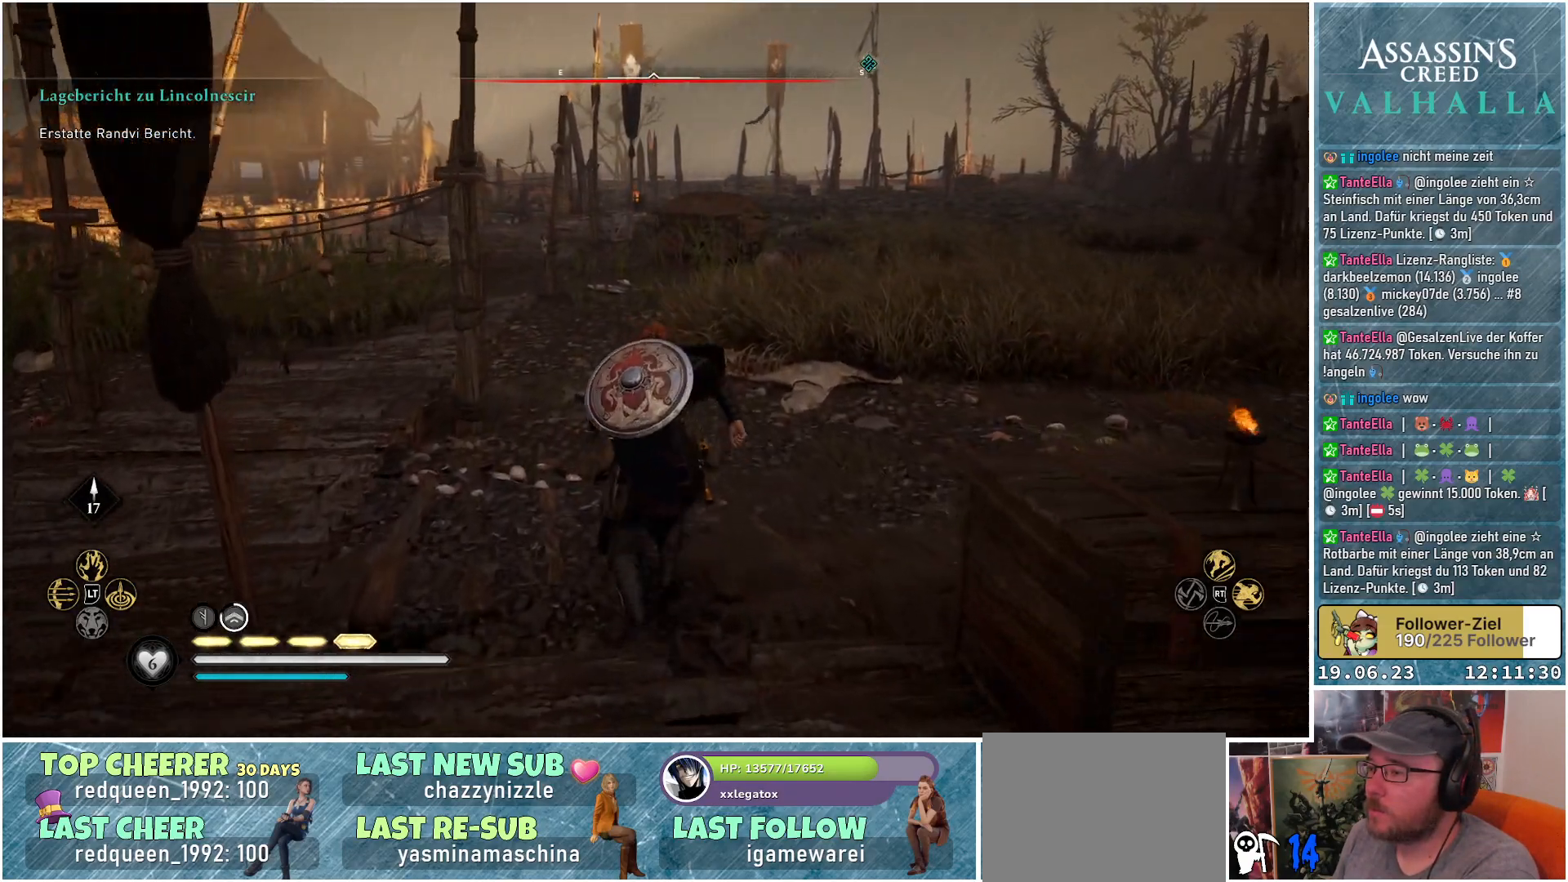
{"buttons": [], "left_stick": "up", "right_stick": "right", "events": [[383, "right_stick", "right"]]}
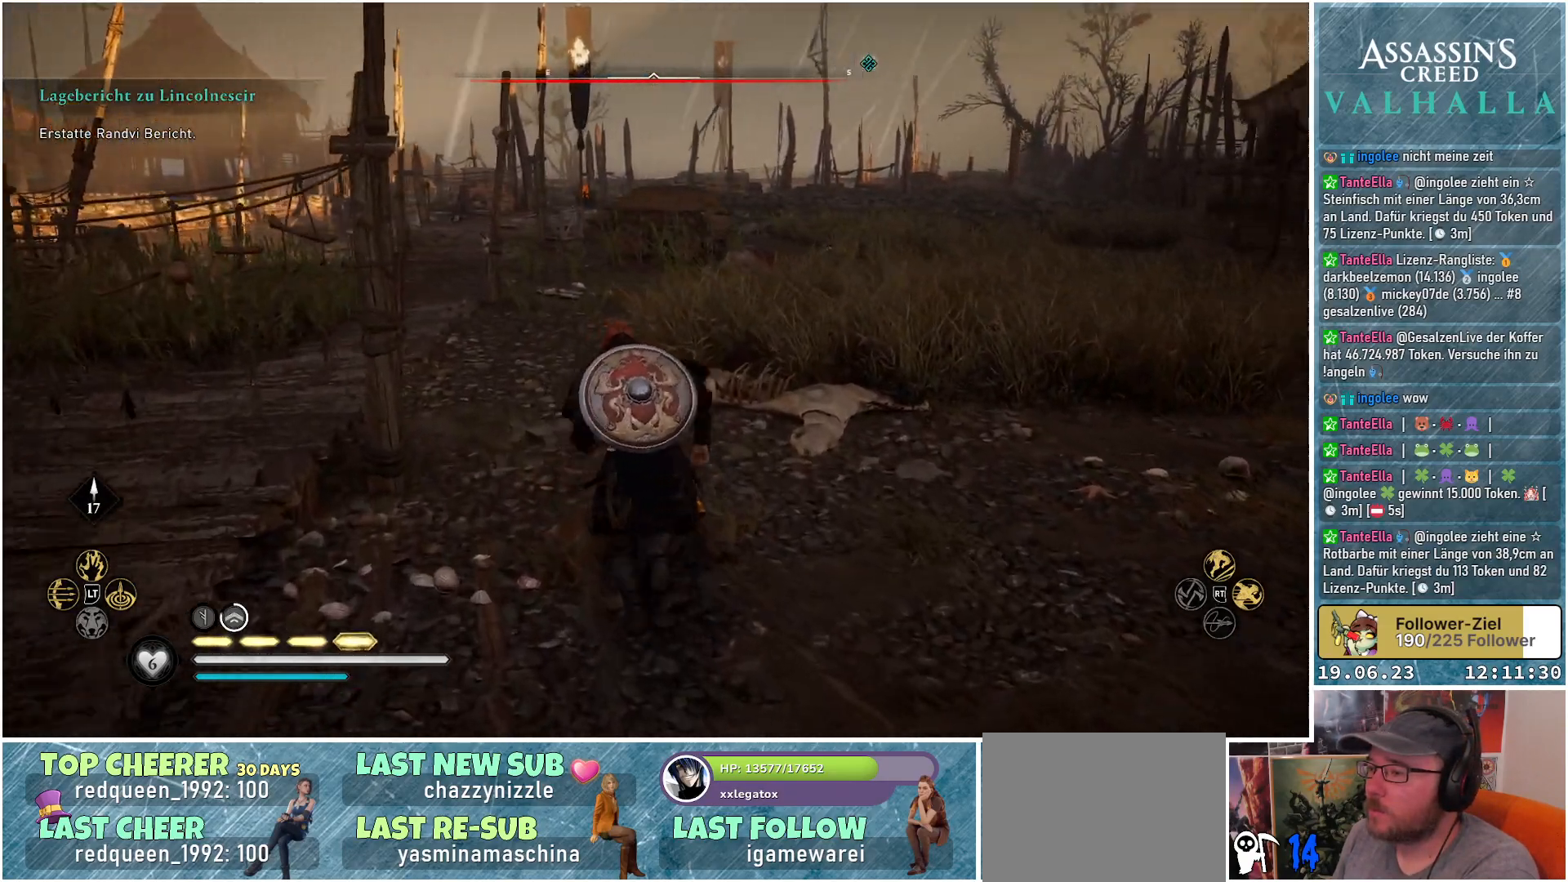
{"buttons": [], "left_stick": "right", "right_stick": "right", "events": [[100, "left_stick", "center"], [267, "left_stick", "right"]]}
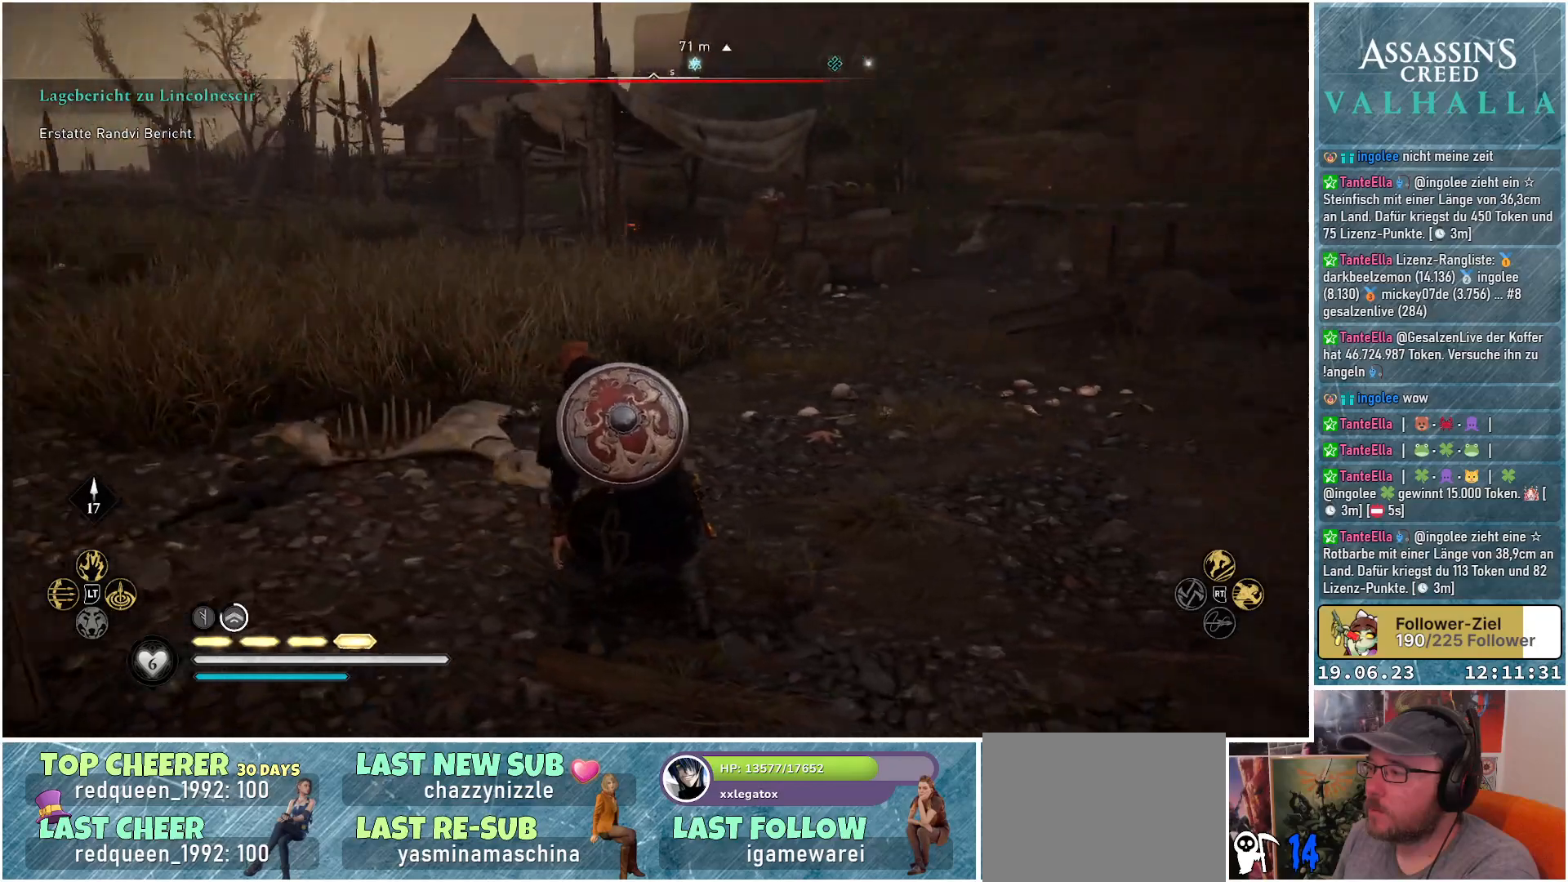
{"buttons": [], "left_stick": "right", "right_stick": "center", "events": [[350, "right_stick", "down-right"], [467, "right_stick", "center"]]}
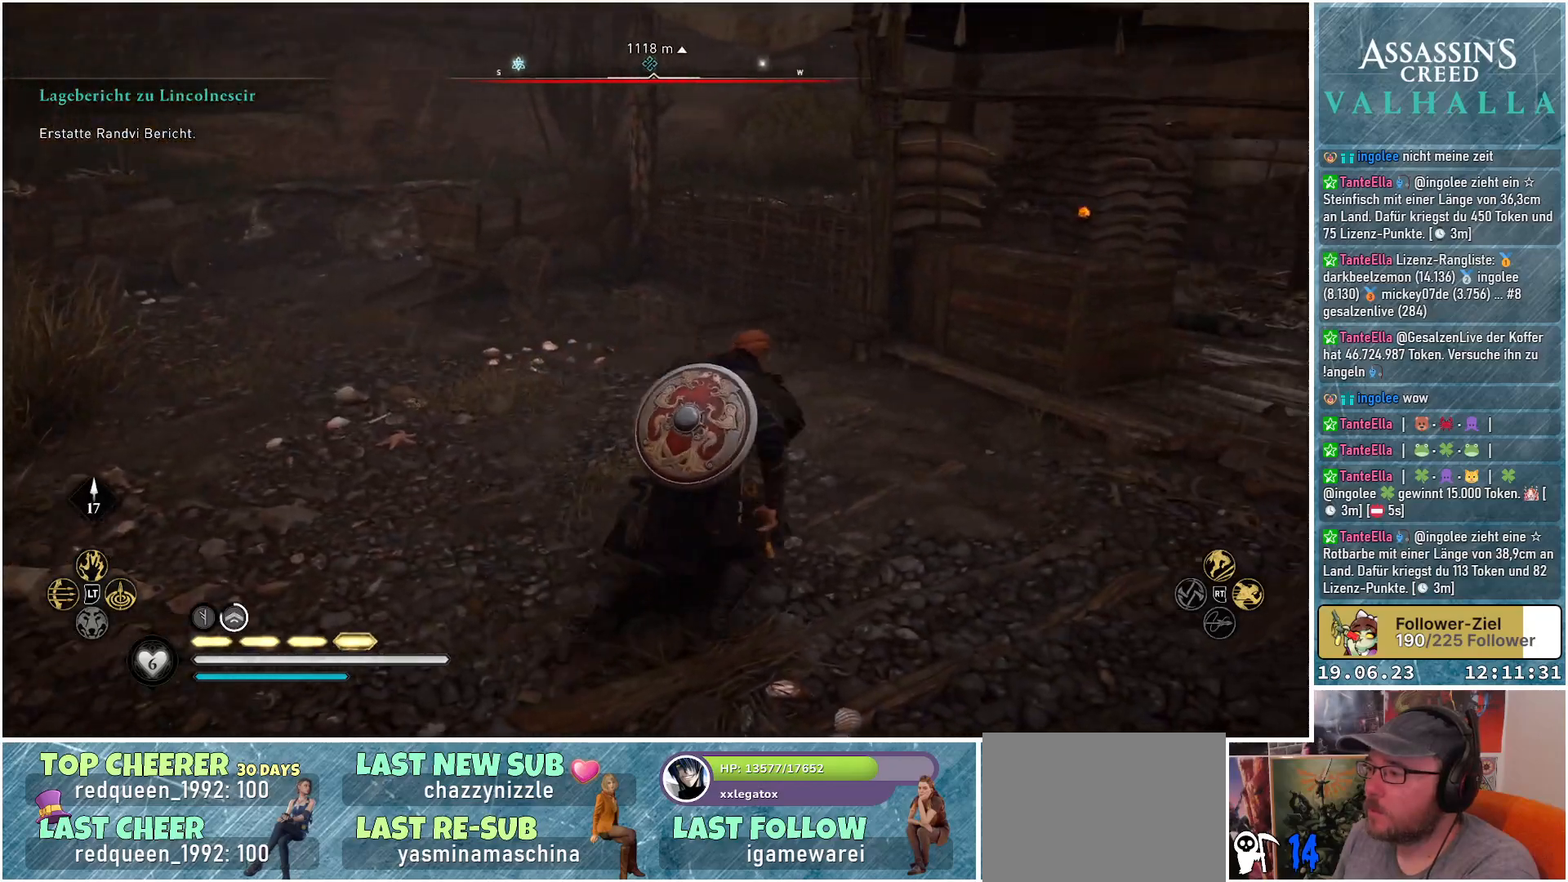
{"buttons": [], "left_stick": "right", "right_stick": "center", "events": []}
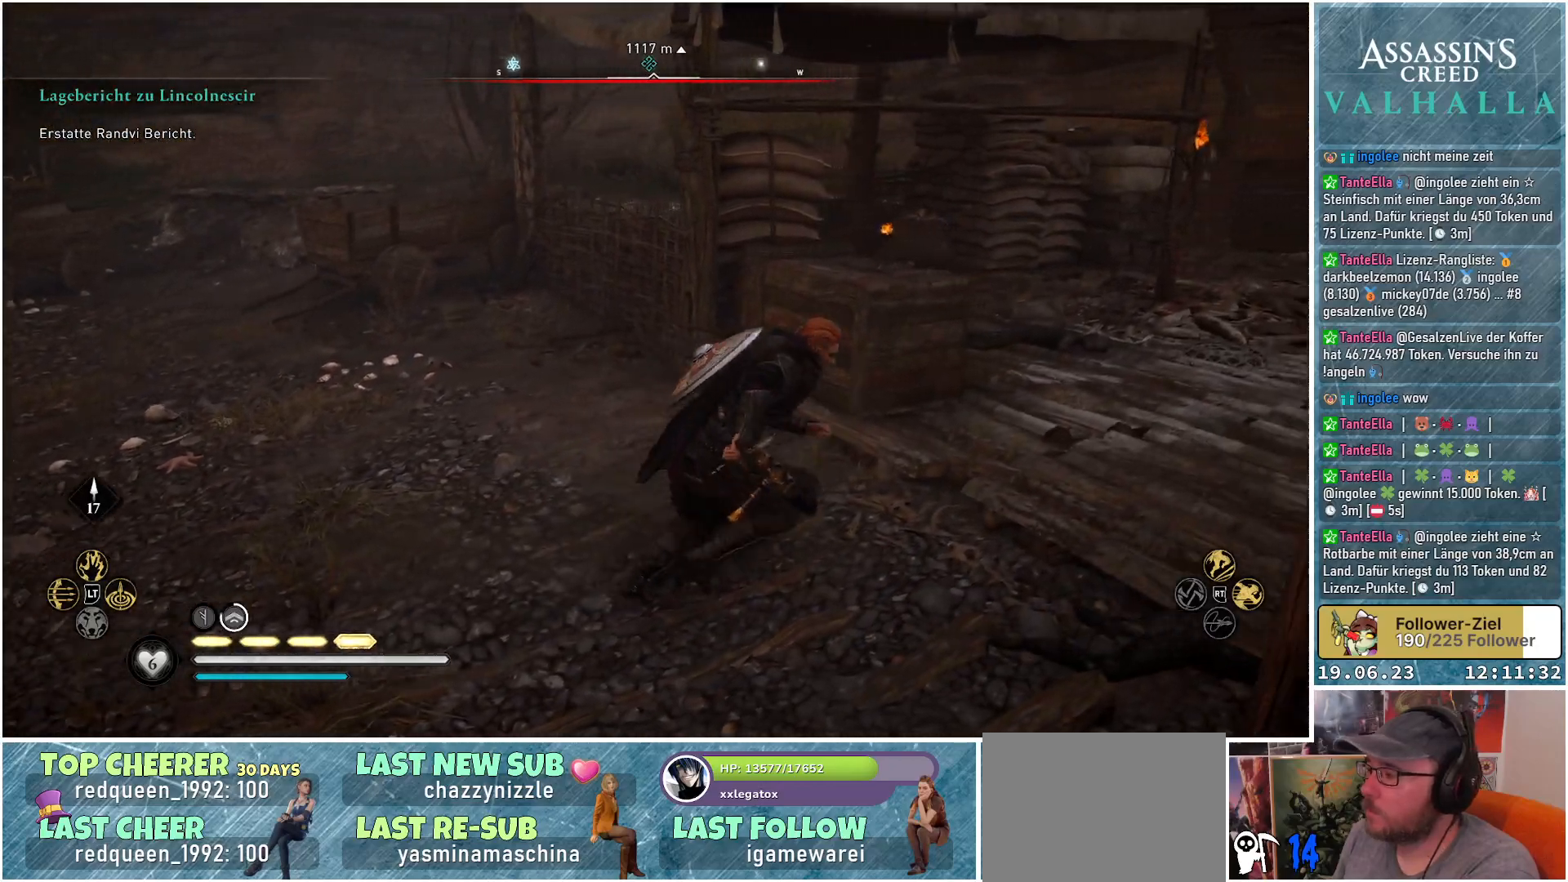
{"buttons": [], "left_stick": "up-right", "right_stick": "down-left", "events": [[67, "left_stick", "up-right"], [350, "right_stick", "down-left"]]}
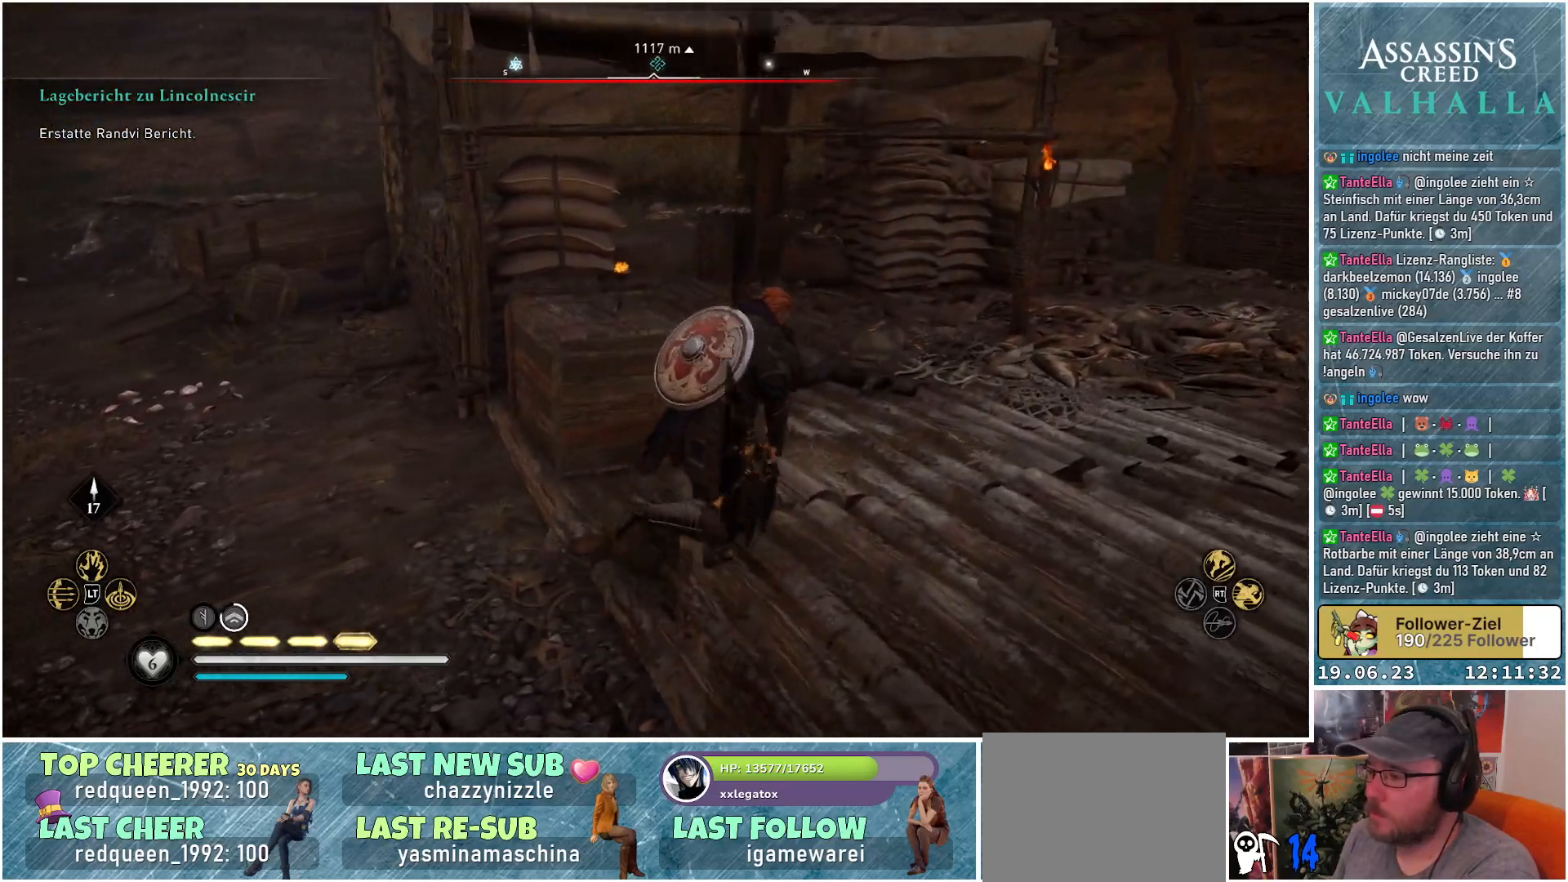
{"buttons": [], "left_stick": "up", "right_stick": "down-left", "events": [[183, "left_stick", "up"]]}
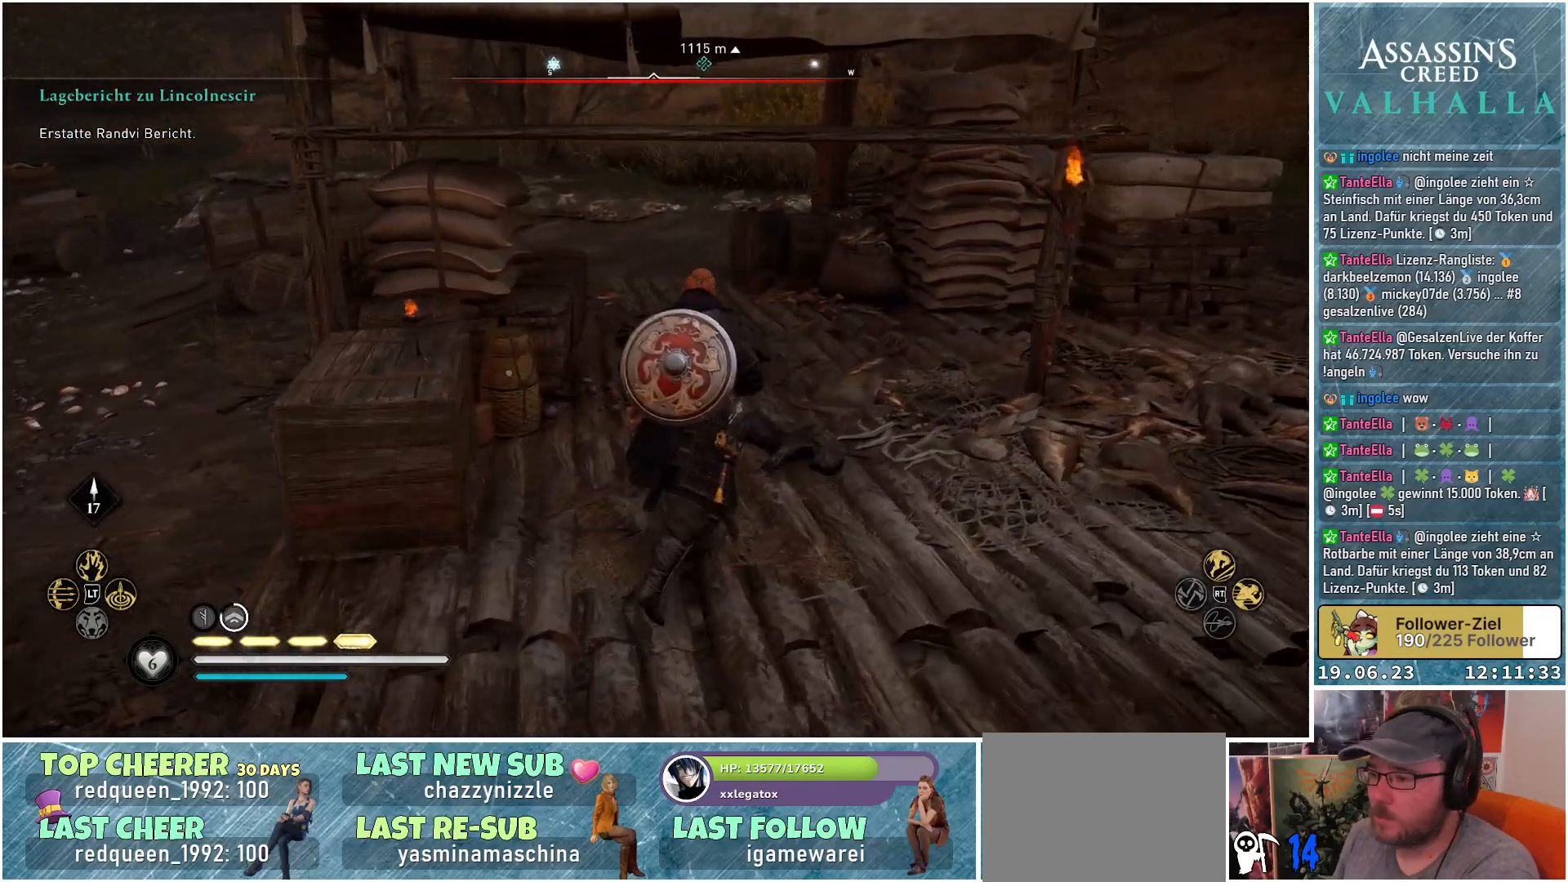
{"buttons": [], "left_stick": "up-left", "right_stick": "down-left", "events": [[217, "left_stick", "up-left"]]}
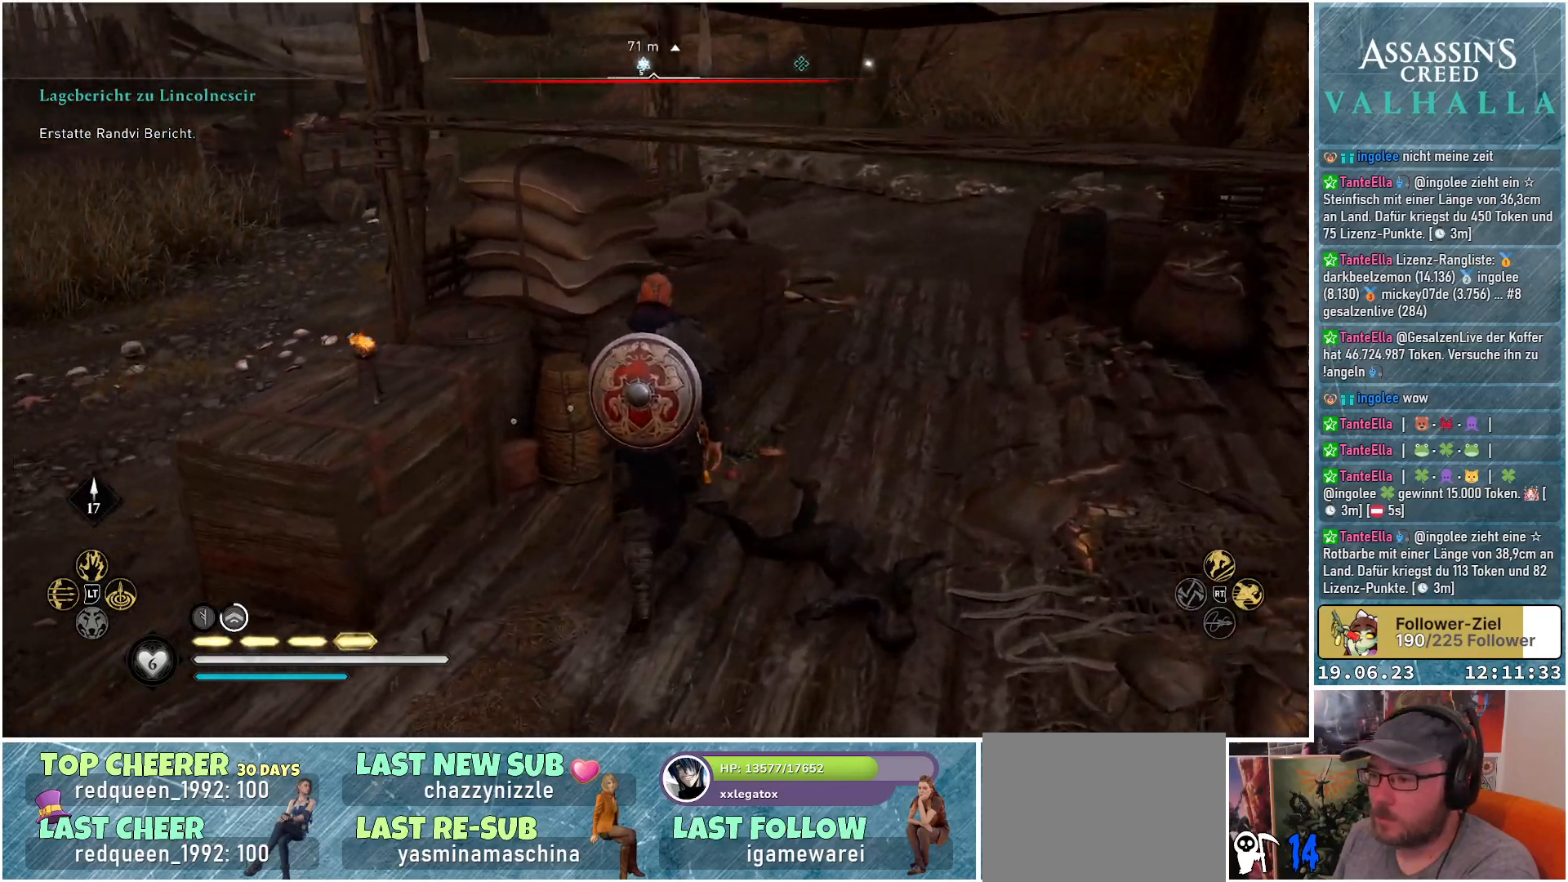
{"buttons": ["Y"], "left_stick": "center", "right_stick": "center", "events": [[67, "right_stick", "center"], [217, "left_stick", "center"], [267, "Y", "down"], [350, "Y", "up"], [500, "Y", "down"]]}
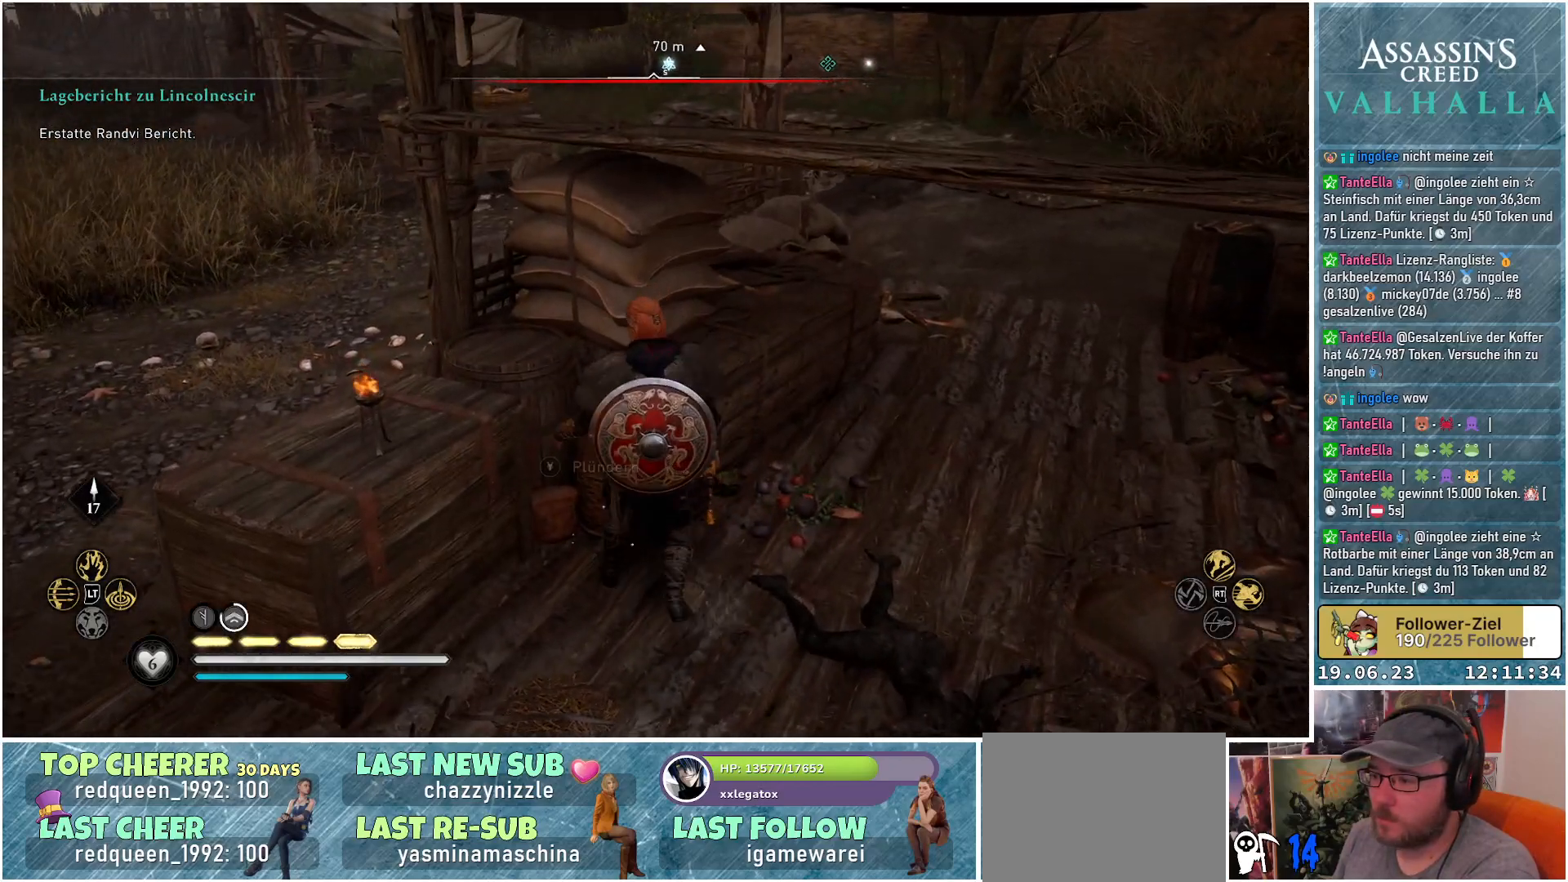
{"buttons": [], "left_stick": "center", "right_stick": "center", "events": [[67, "Y", "up"], [417, "Y", "down"], [483, "Y", "up"]]}
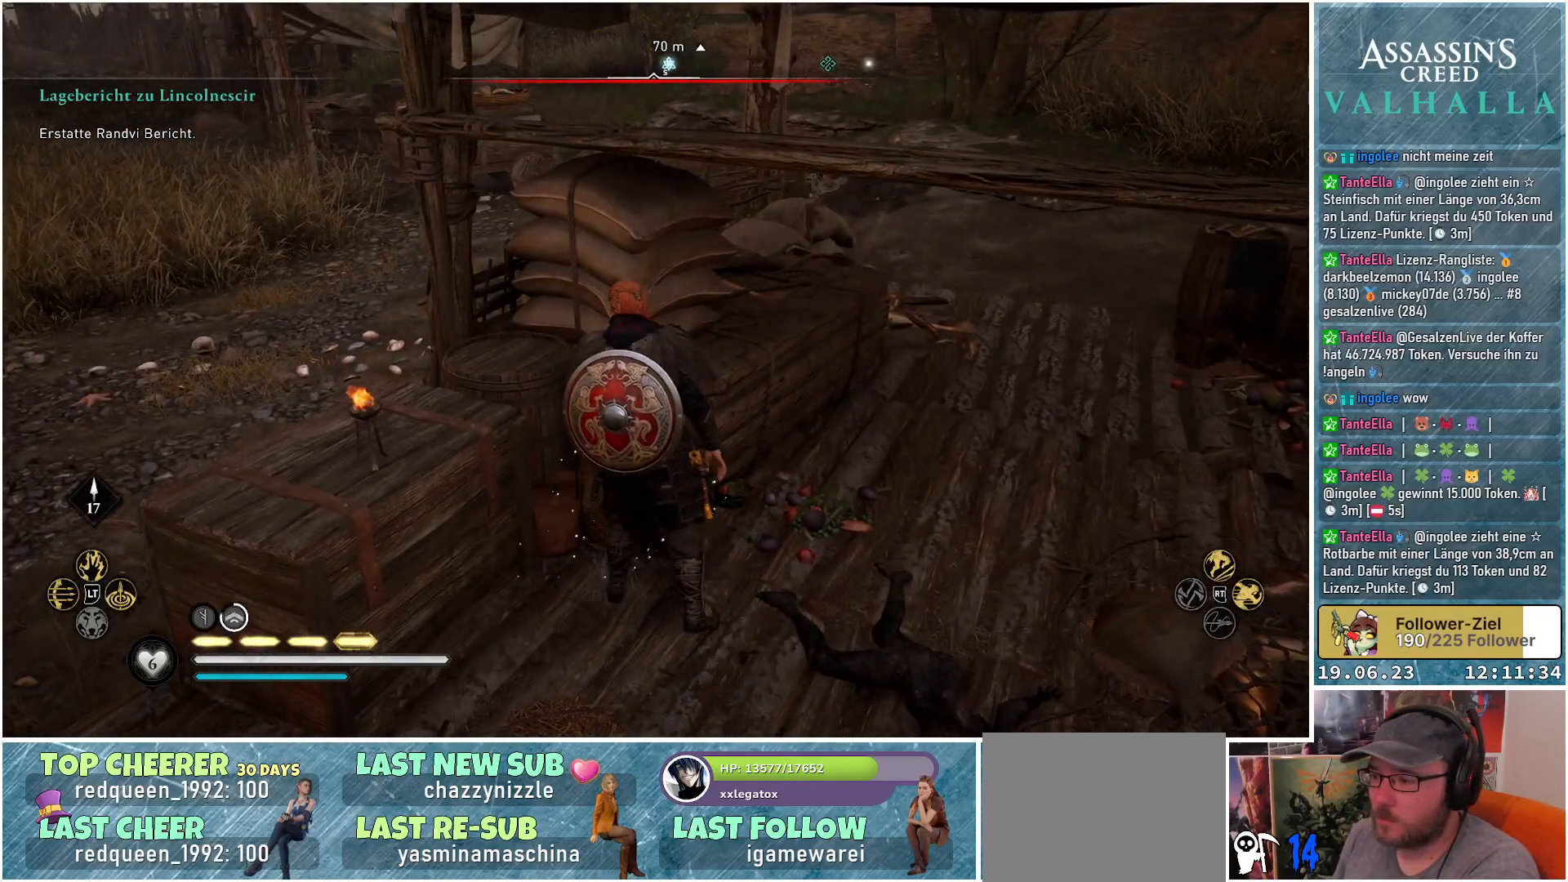
{"buttons": [], "left_stick": "up-right", "right_stick": "center", "events": [[117, "left_stick", "right"], [383, "left_stick", "up-right"]]}
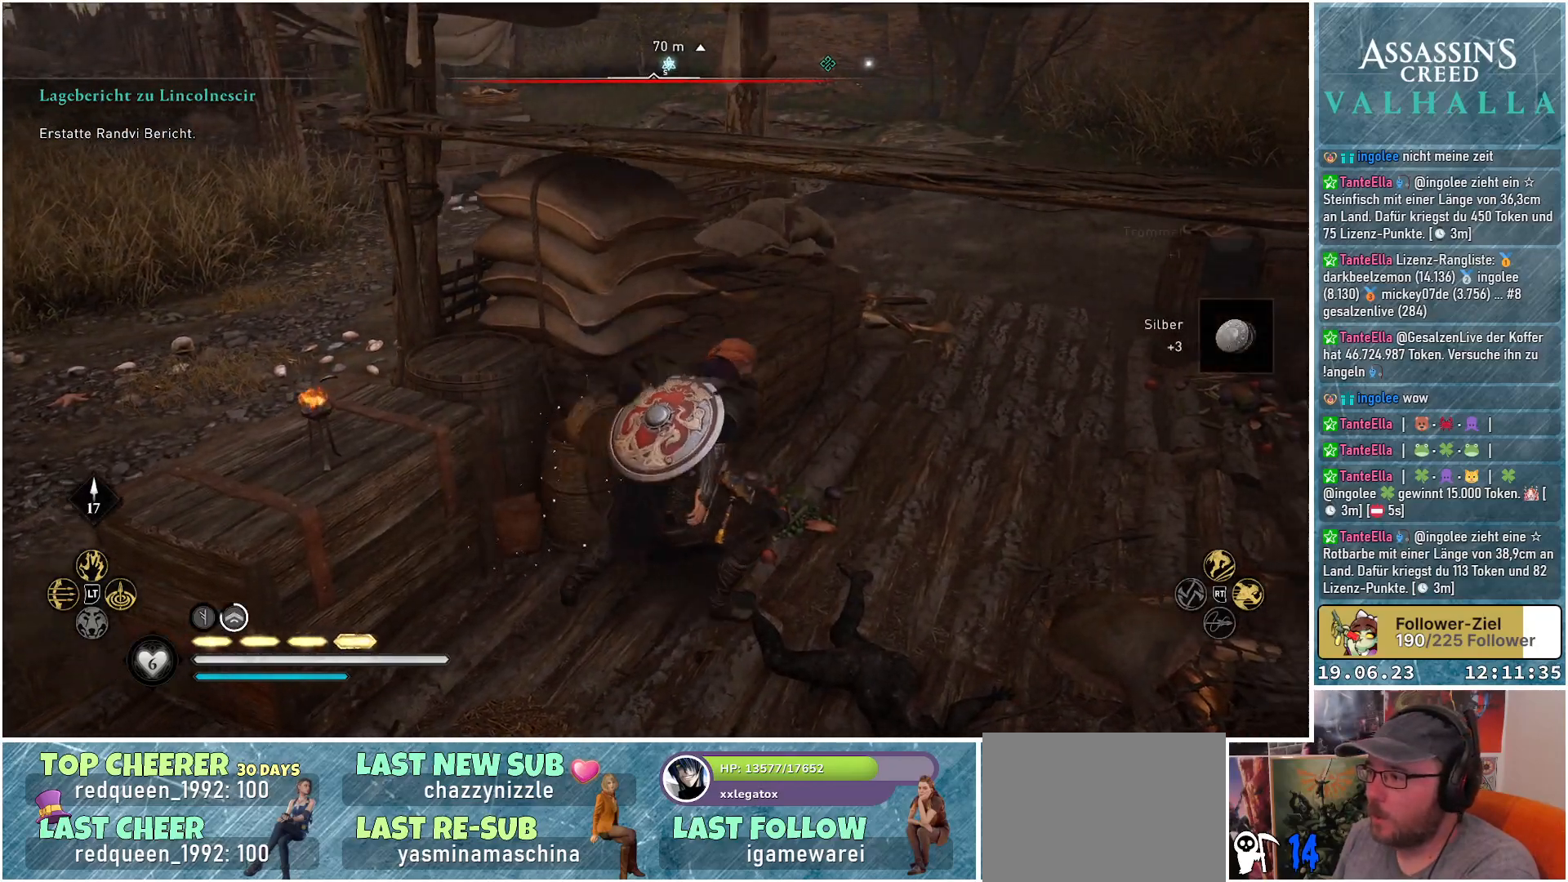
{"buttons": [], "left_stick": "up-right", "right_stick": "center", "events": []}